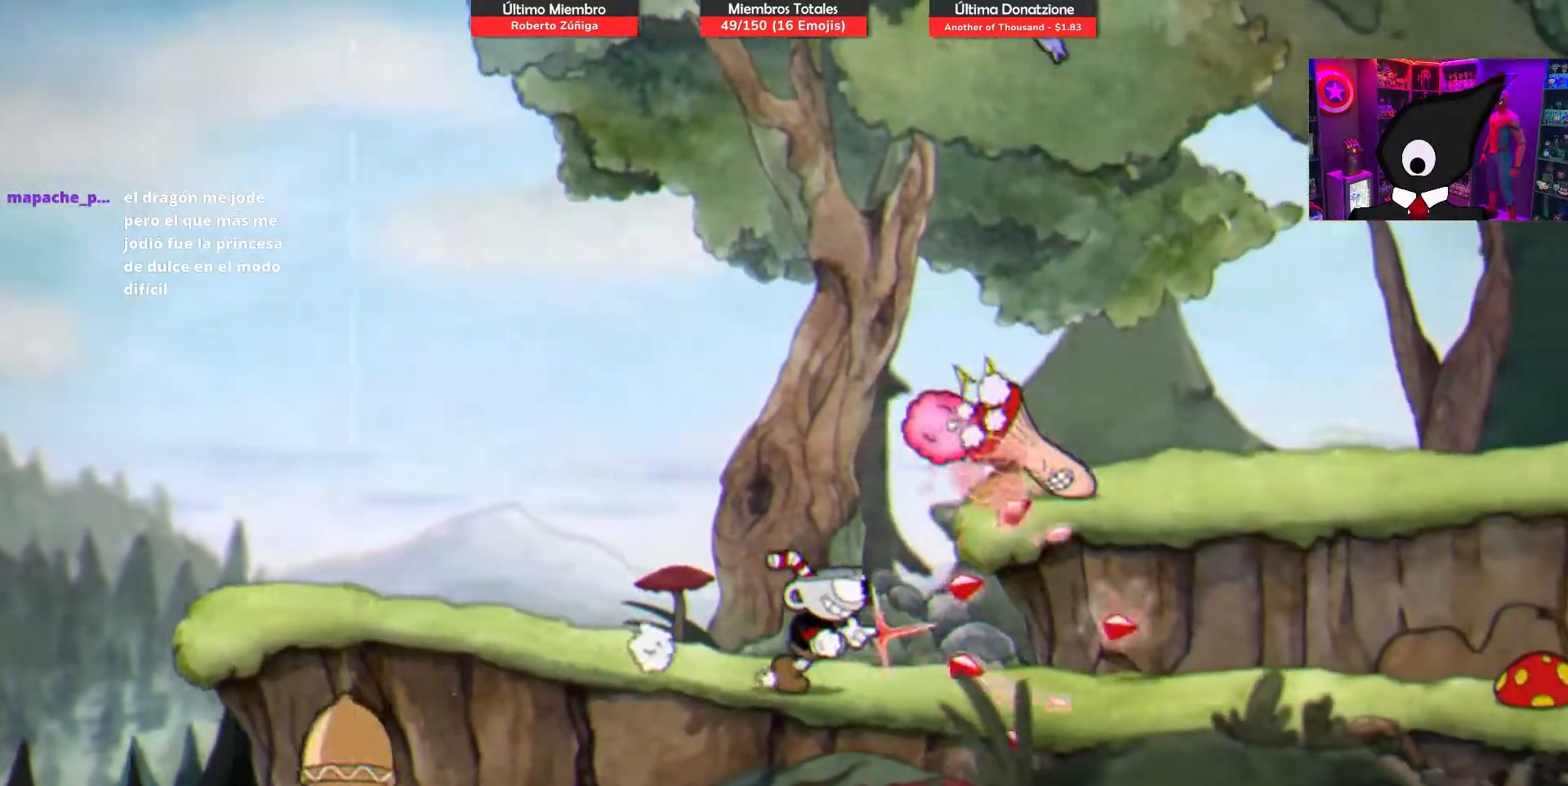
Gameplay with a controller (PlayStation layout); each line is a JSON object with the inputs held at the frame after it. "events" lists button and stick changes between this image and that frame as [ms after this image, input, new state], when the widget could be followed in between. Not read: left_stick.
{"buttons": ["SQUARE", "DPAD_UP", "DPAD_RIGHT"], "right_stick": "center", "events": [[383, "DPAD_UP", "down"]]}
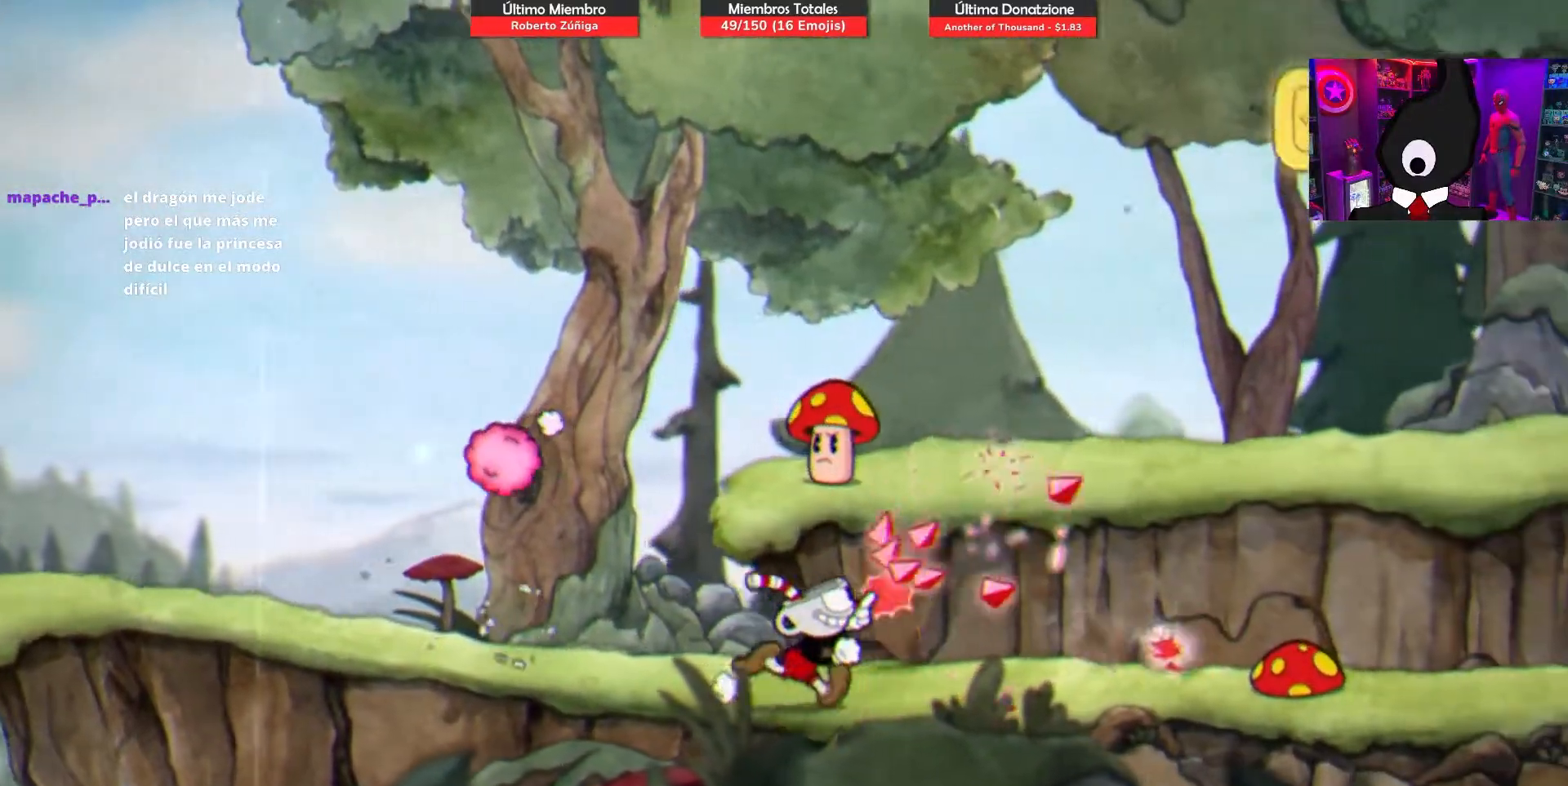
{"buttons": ["SQUARE", "DPAD_LEFT"], "right_stick": "center", "events": [[183, "DPAD_RIGHT", "up"], [200, "DPAD_RIGHT", "down"], [383, "DPAD_LEFT", "down"], [383, "DPAD_RIGHT", "up"], [417, "DPAD_UP", "up"]]}
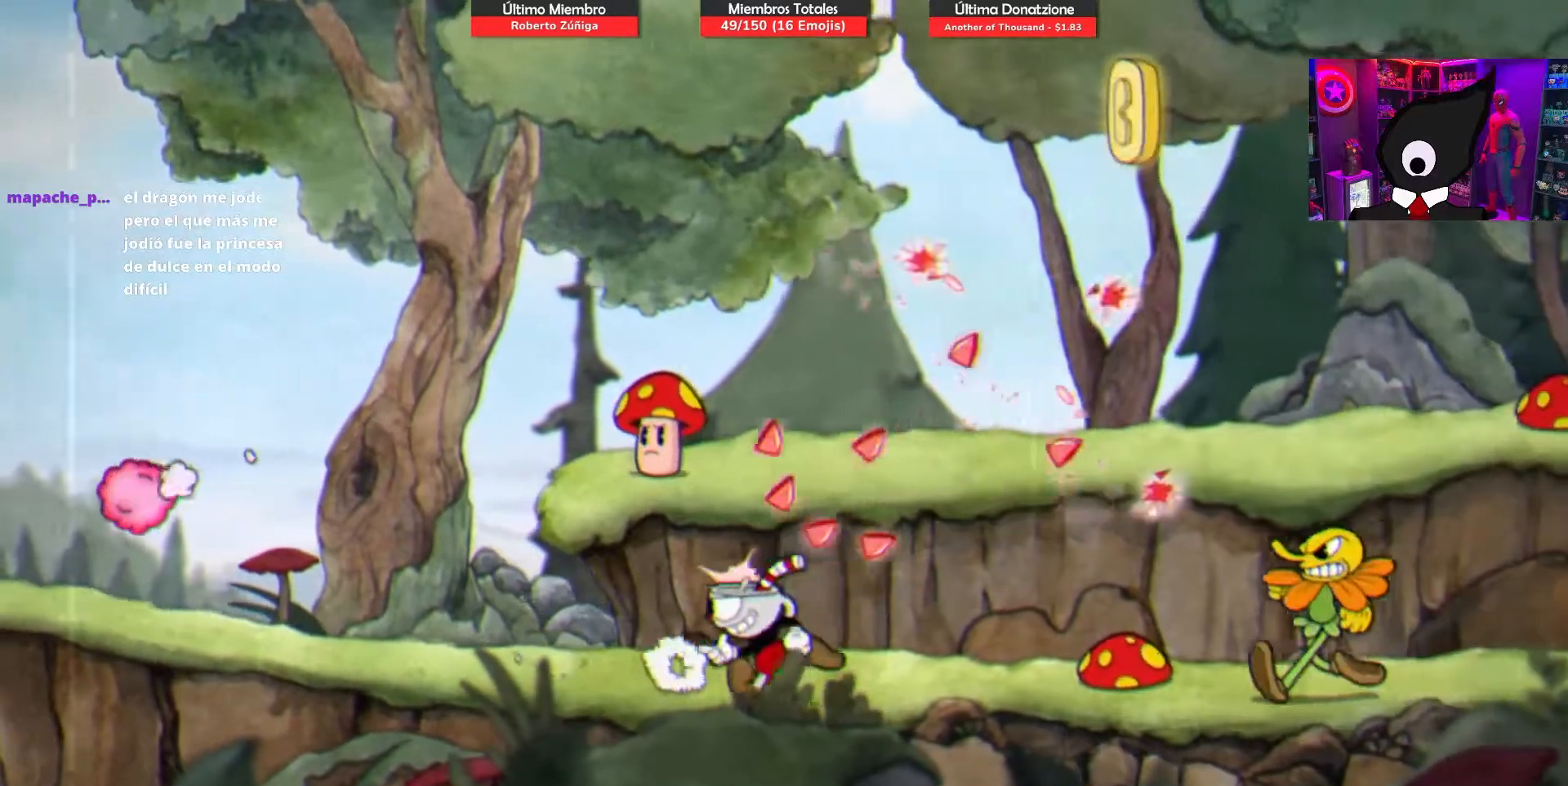
{"buttons": ["SQUARE", "DPAD_UP"], "right_stick": "center", "events": [[83, "DPAD_UP", "down"], [167, "DPAD_LEFT", "up"]]}
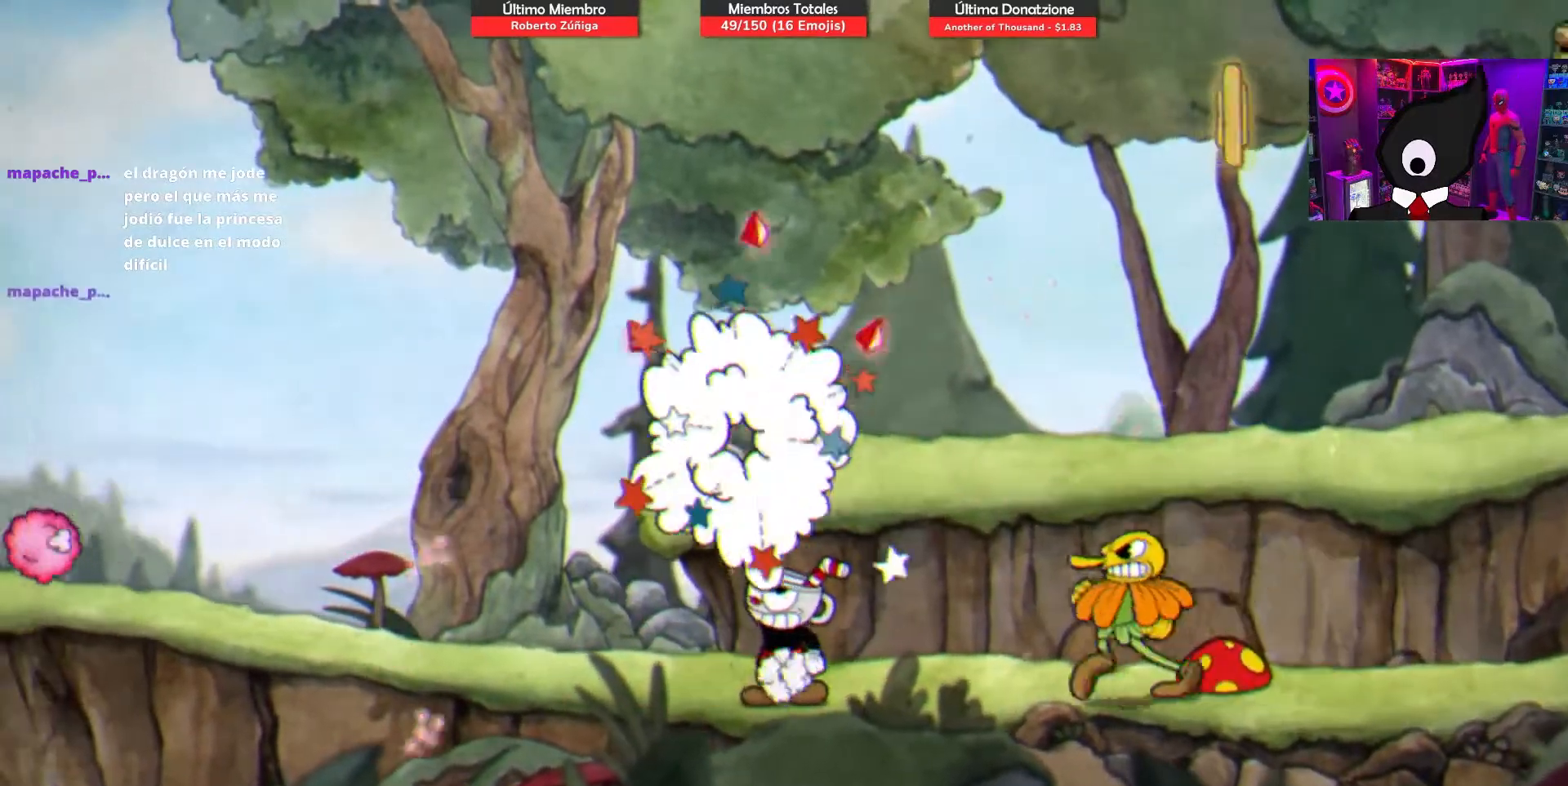
{"buttons": ["SQUARE", "DPAD_LEFT"], "right_stick": "center", "events": [[117, "DPAD_LEFT", "down"], [133, "DPAD_UP", "up"]]}
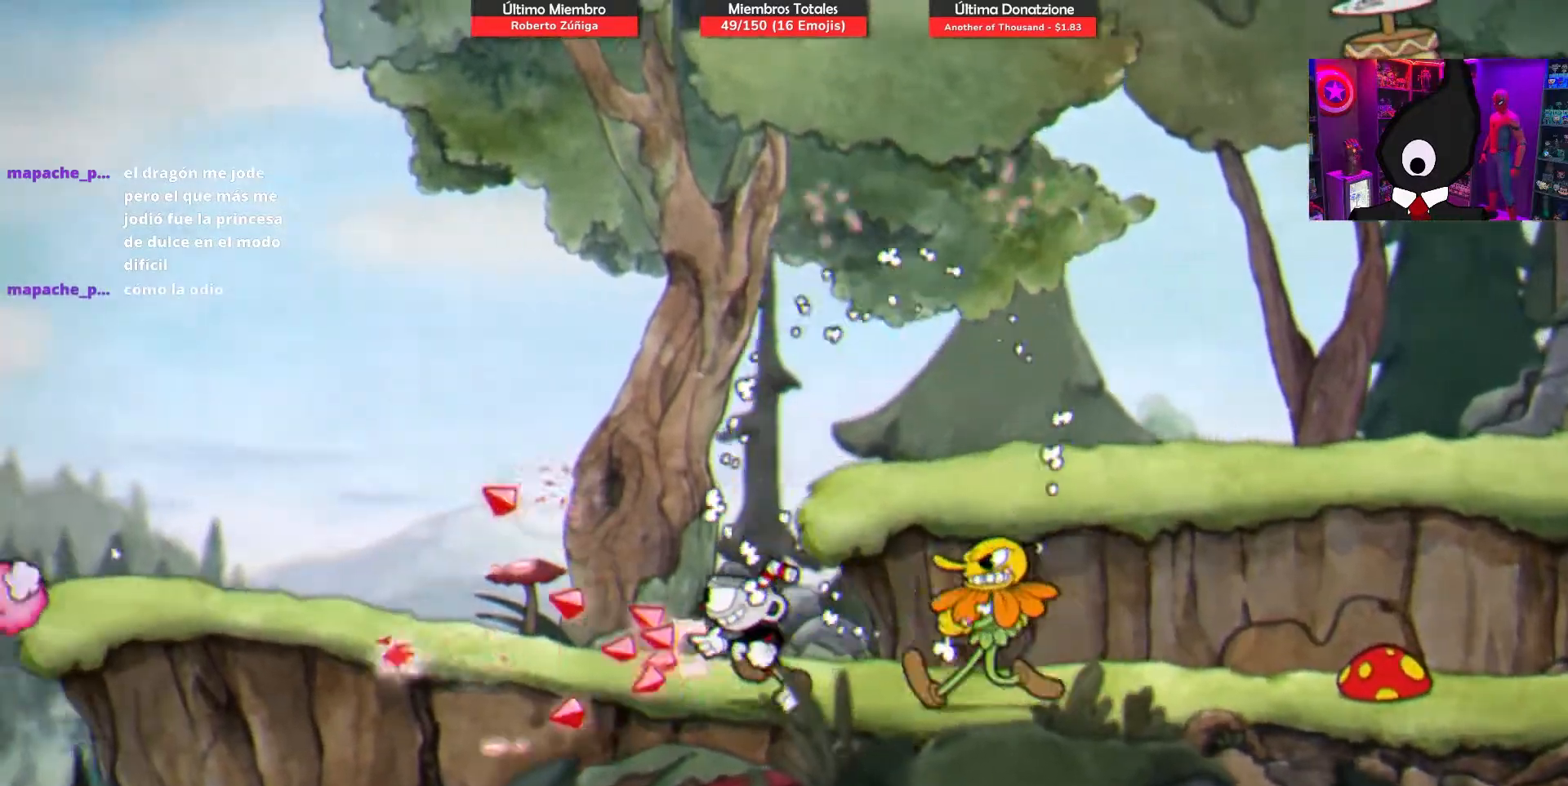
{"buttons": ["SQUARE", "DPAD_RIGHT"], "right_stick": "center", "events": [[200, "CROSS", "down"], [233, "DPAD_LEFT", "up"], [267, "DPAD_RIGHT", "down"], [350, "CROSS", "up"]]}
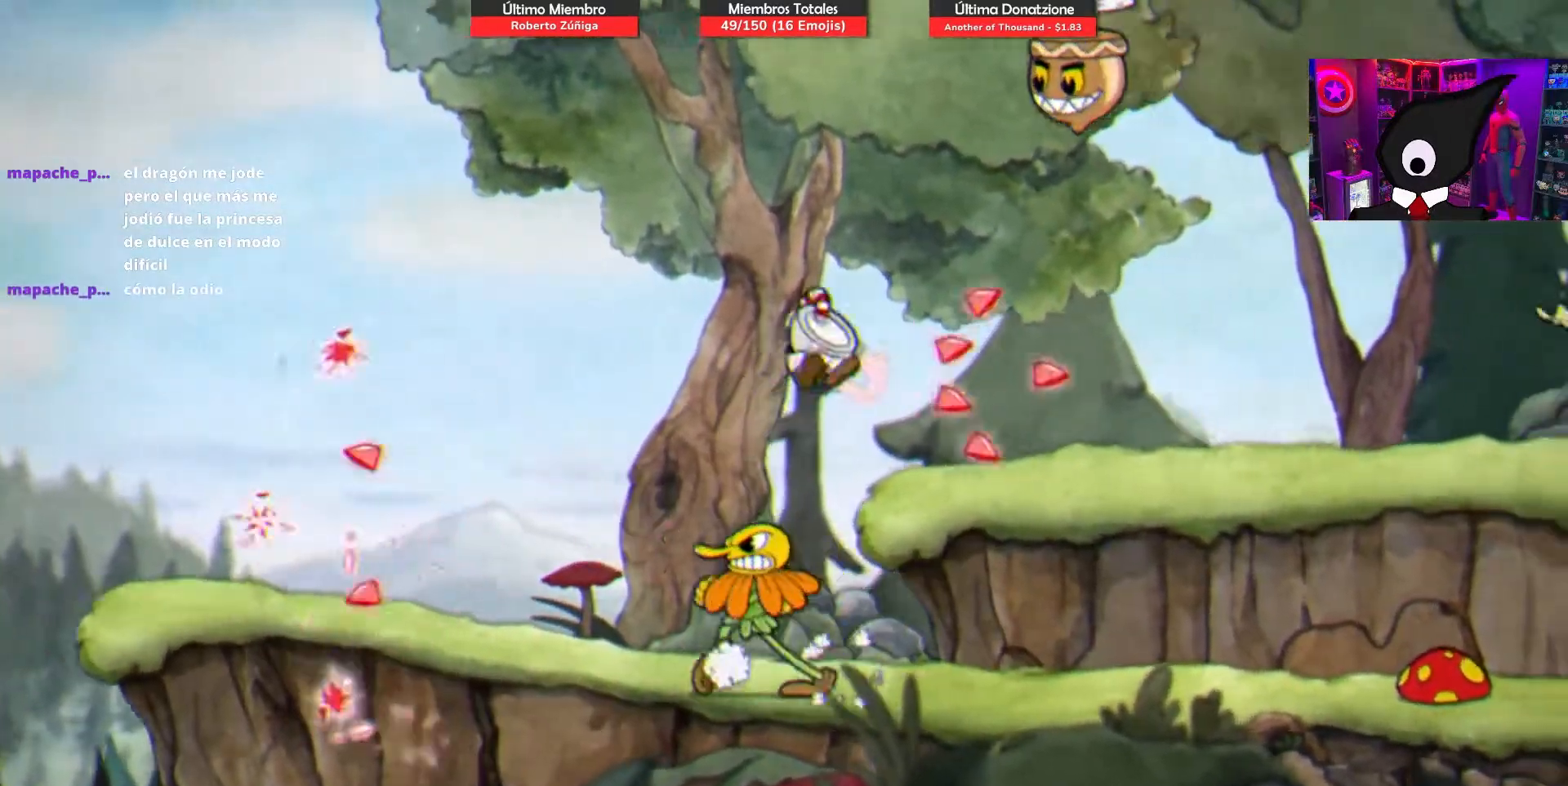
{"buttons": ["SQUARE"], "right_stick": "center", "events": [[33, "DPAD_RIGHT", "up"], [83, "DPAD_LEFT", "down"], [383, "DPAD_LEFT", "up"]]}
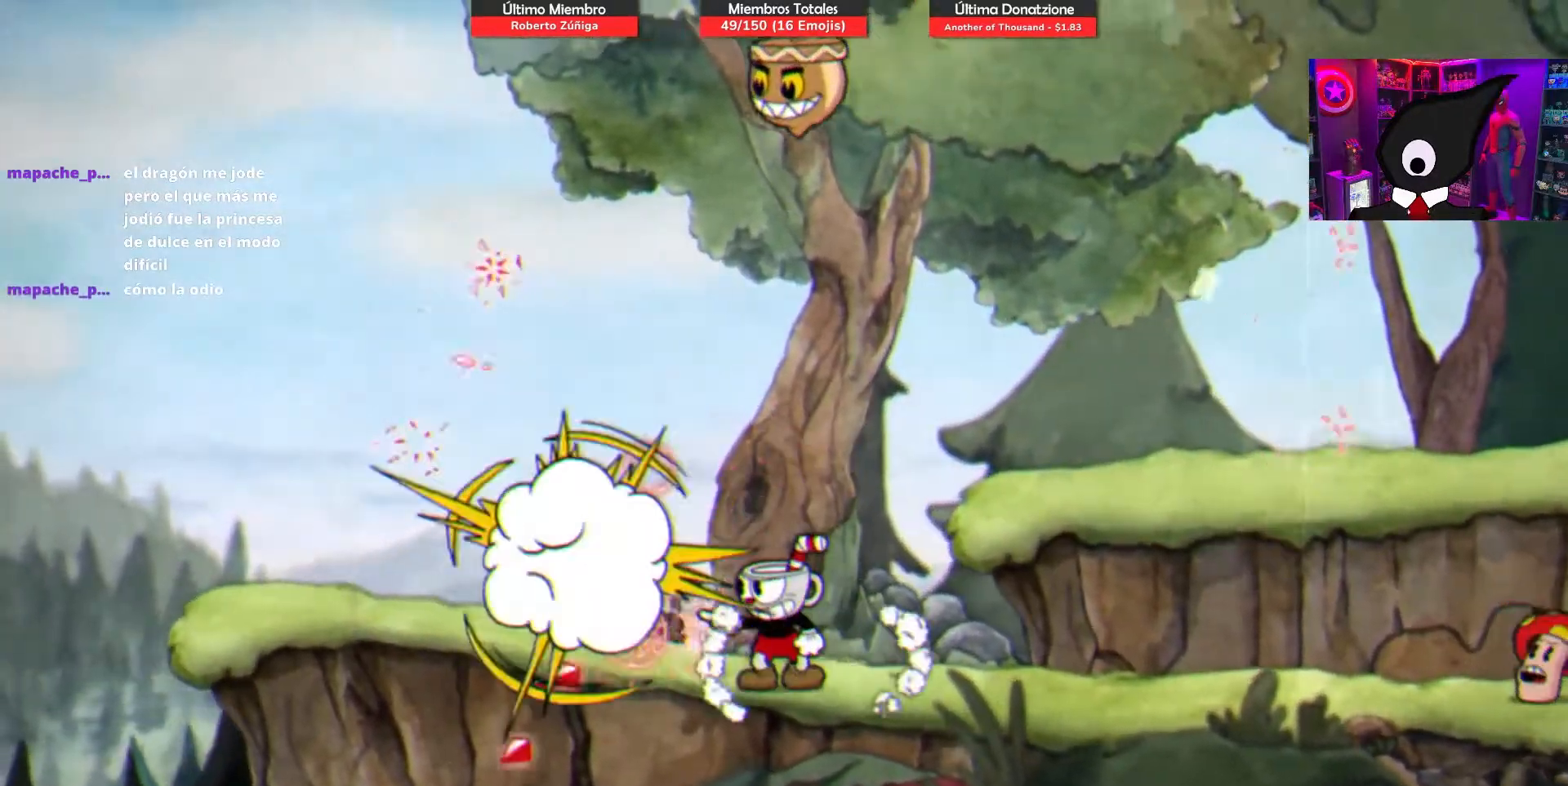
{"buttons": ["SQUARE", "DPAD_RIGHT"], "right_stick": "center", "events": [[133, "DPAD_LEFT", "down"], [233, "DPAD_LEFT", "up"], [350, "DPAD_RIGHT", "down"]]}
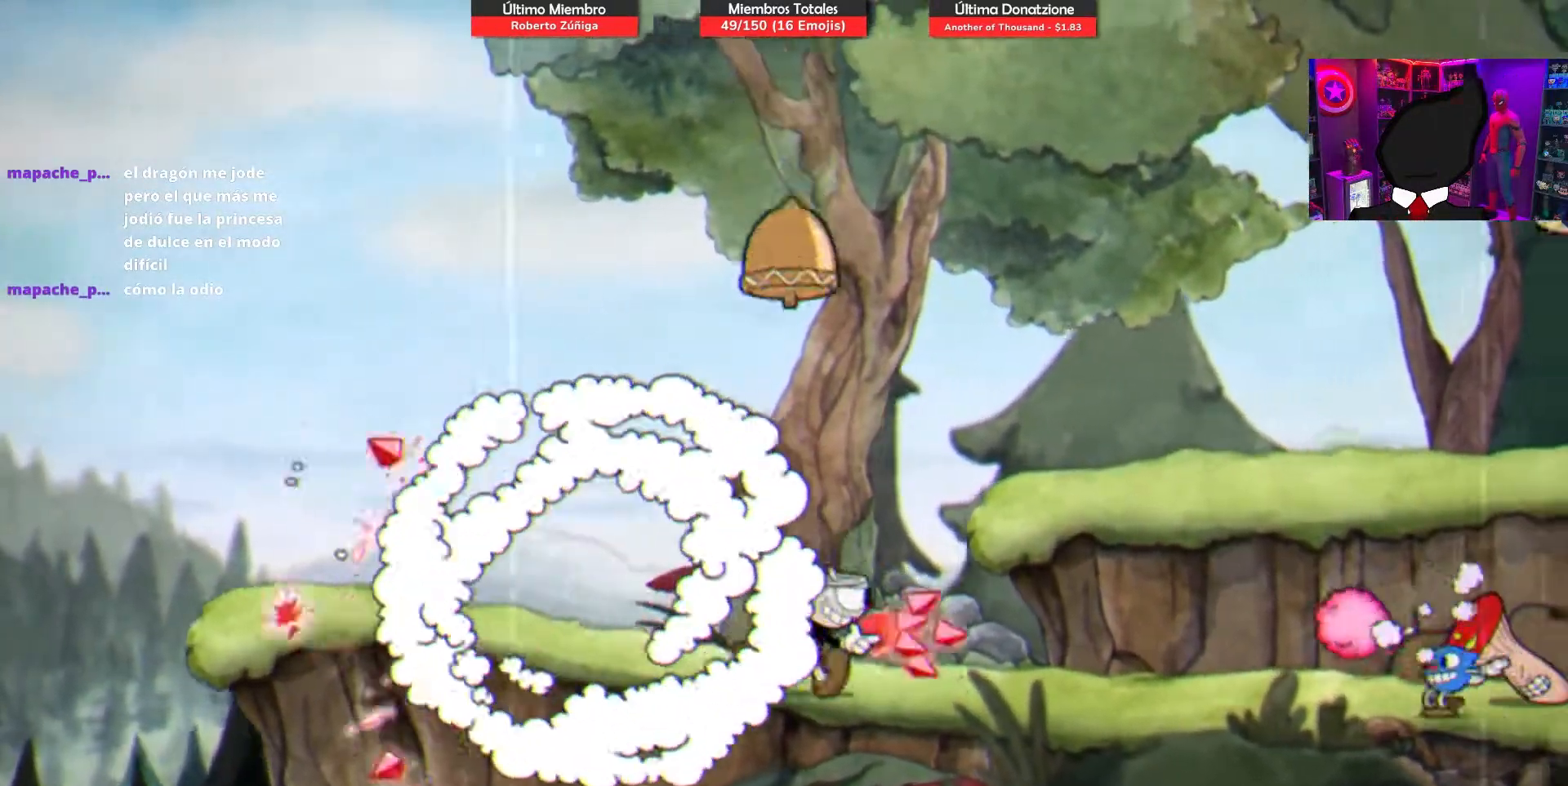
{"buttons": ["SQUARE"], "right_stick": "center", "events": [[267, "DPAD_RIGHT", "up"]]}
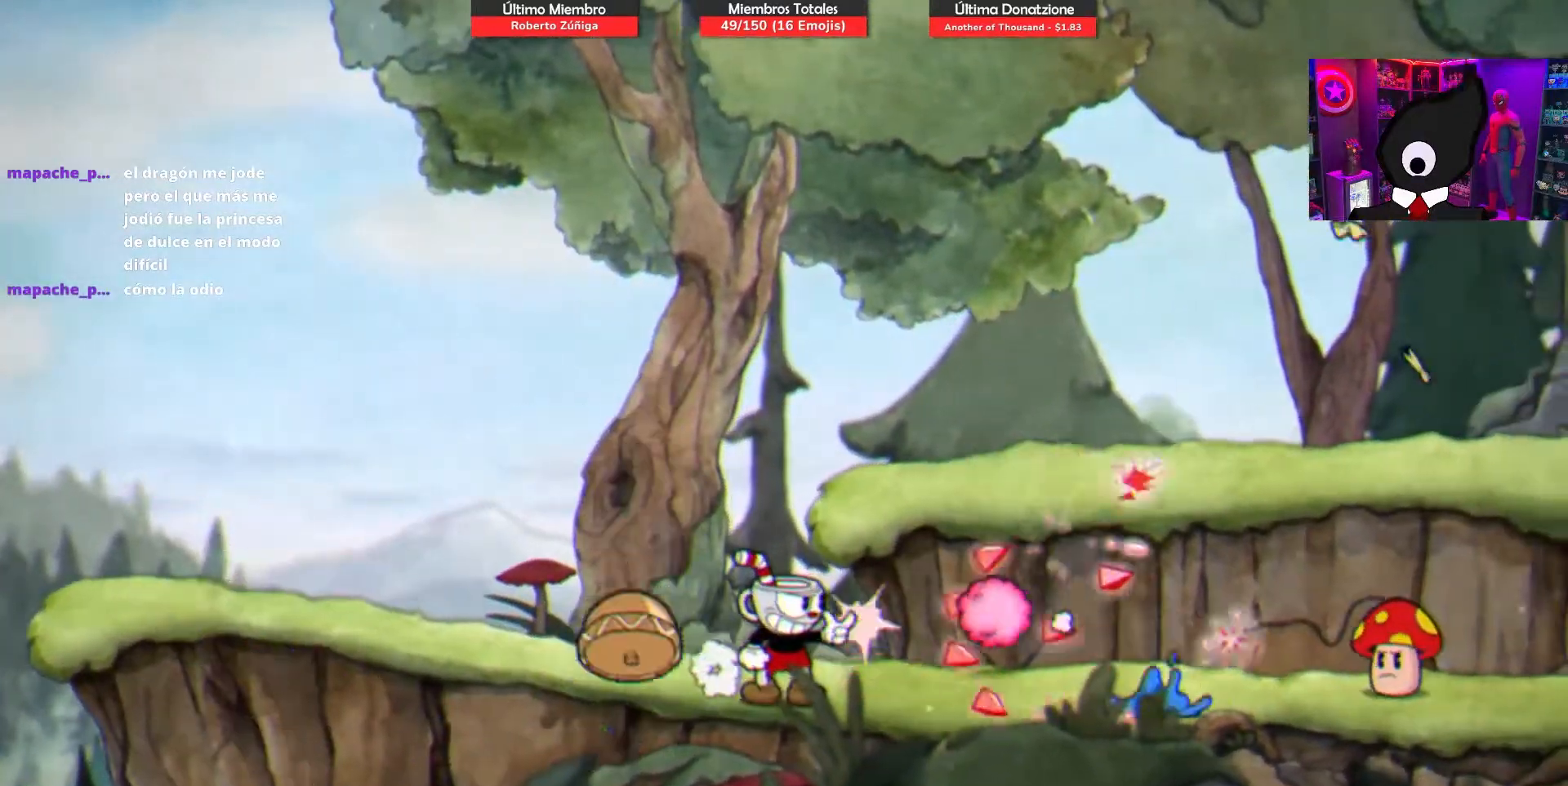
{"buttons": ["CROSS", "SQUARE", "DPAD_LEFT"], "right_stick": "center", "events": [[17, "CROSS", "down"], [100, "CROSS", "up"], [433, "DPAD_LEFT", "down"], [467, "CROSS", "down"]]}
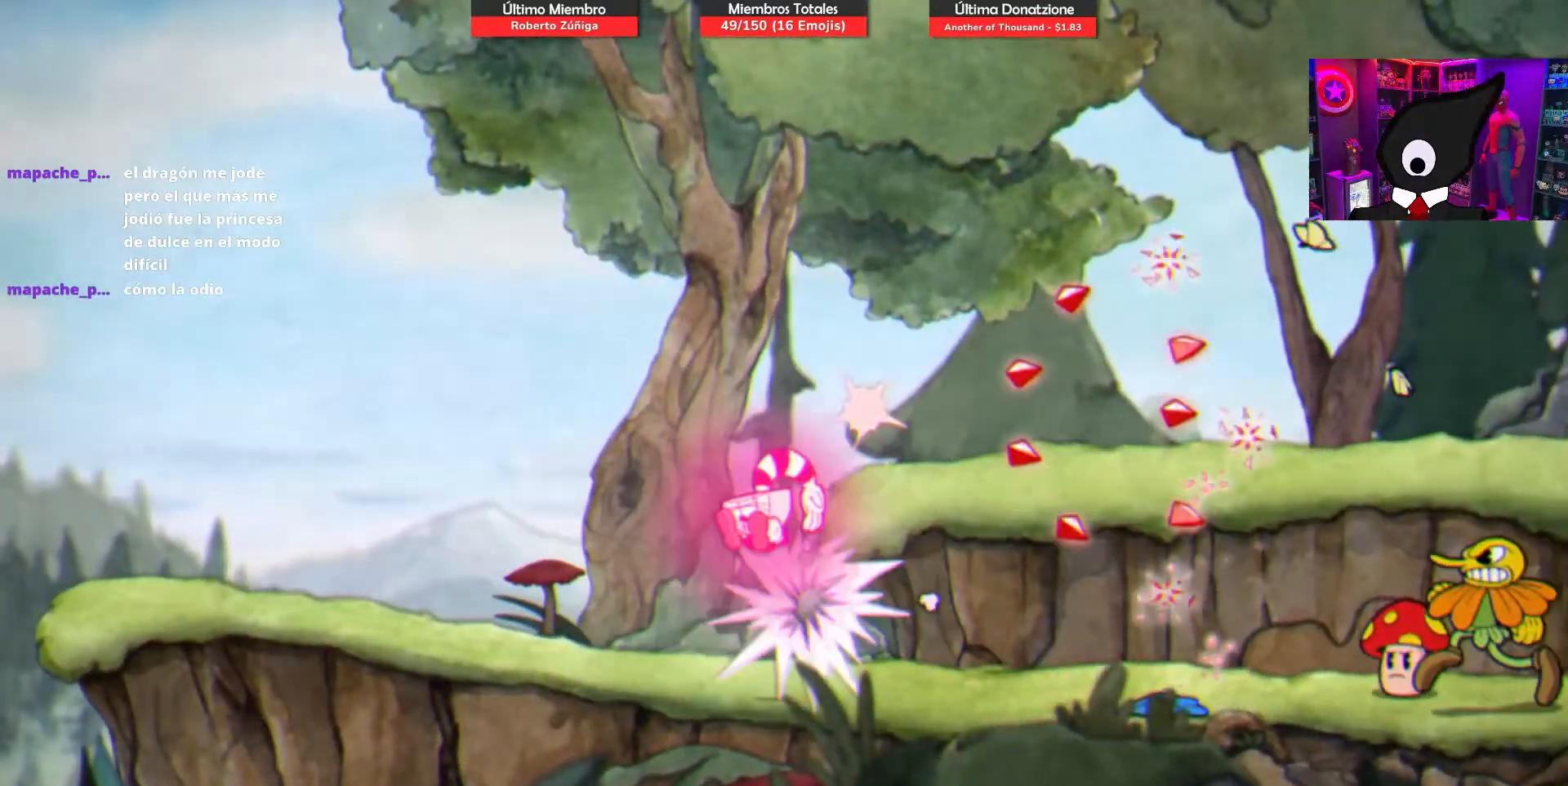
{"buttons": ["SQUARE", "DPAD_RIGHT"], "right_stick": "center", "events": [[33, "DPAD_LEFT", "up"], [67, "DPAD_RIGHT", "down"], [167, "DPAD_RIGHT", "up"], [333, "DPAD_RIGHT", "down"], [367, "CROSS", "up"]]}
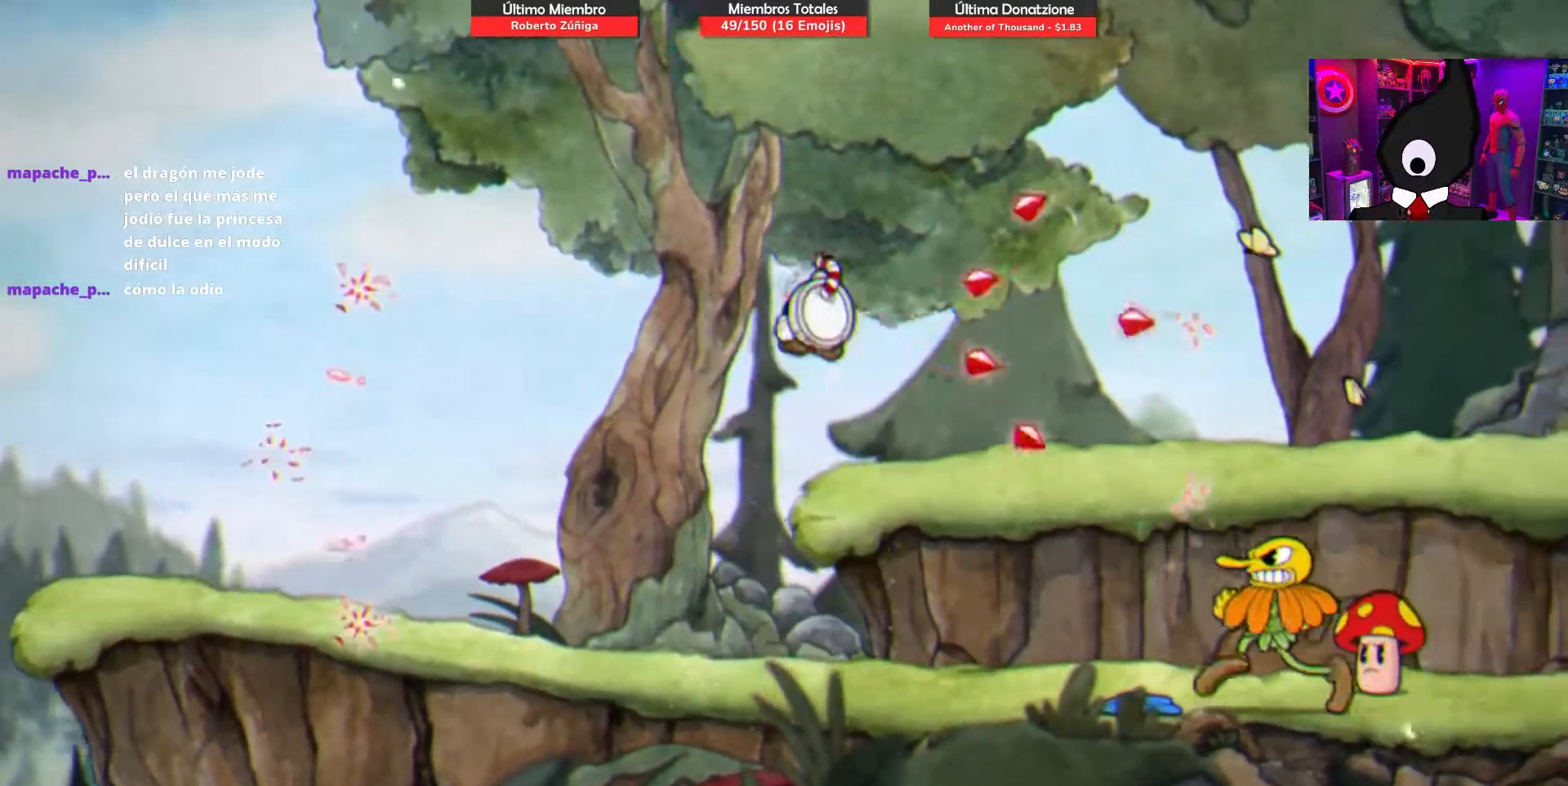
{"buttons": [], "right_stick": "center", "events": [[100, "DPAD_RIGHT", "up"], [233, "SQUARE", "up"], [367, "START", "down"], [500, "START", "up"]]}
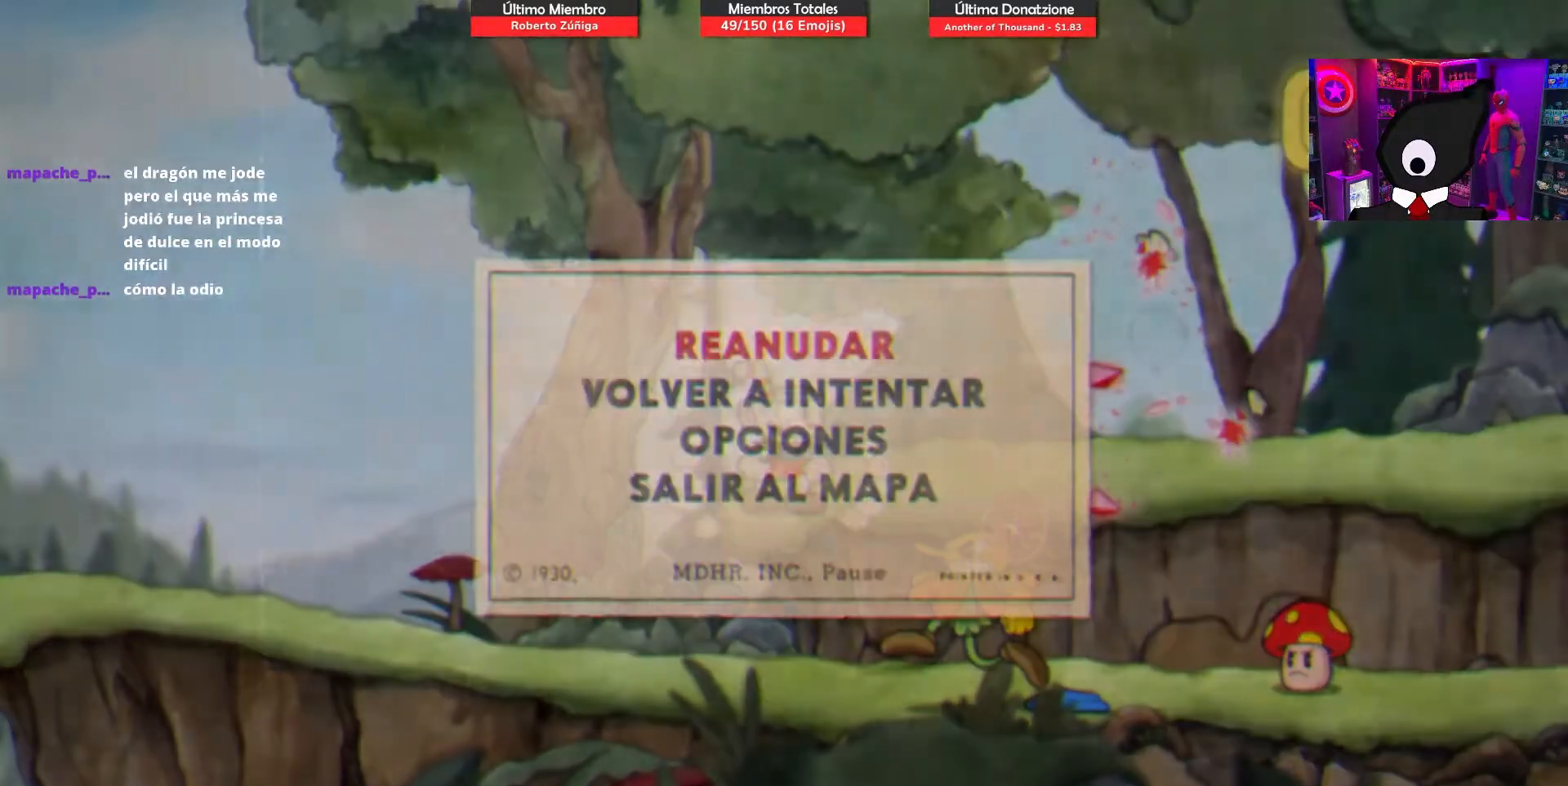
{"buttons": [], "right_stick": "center", "events": []}
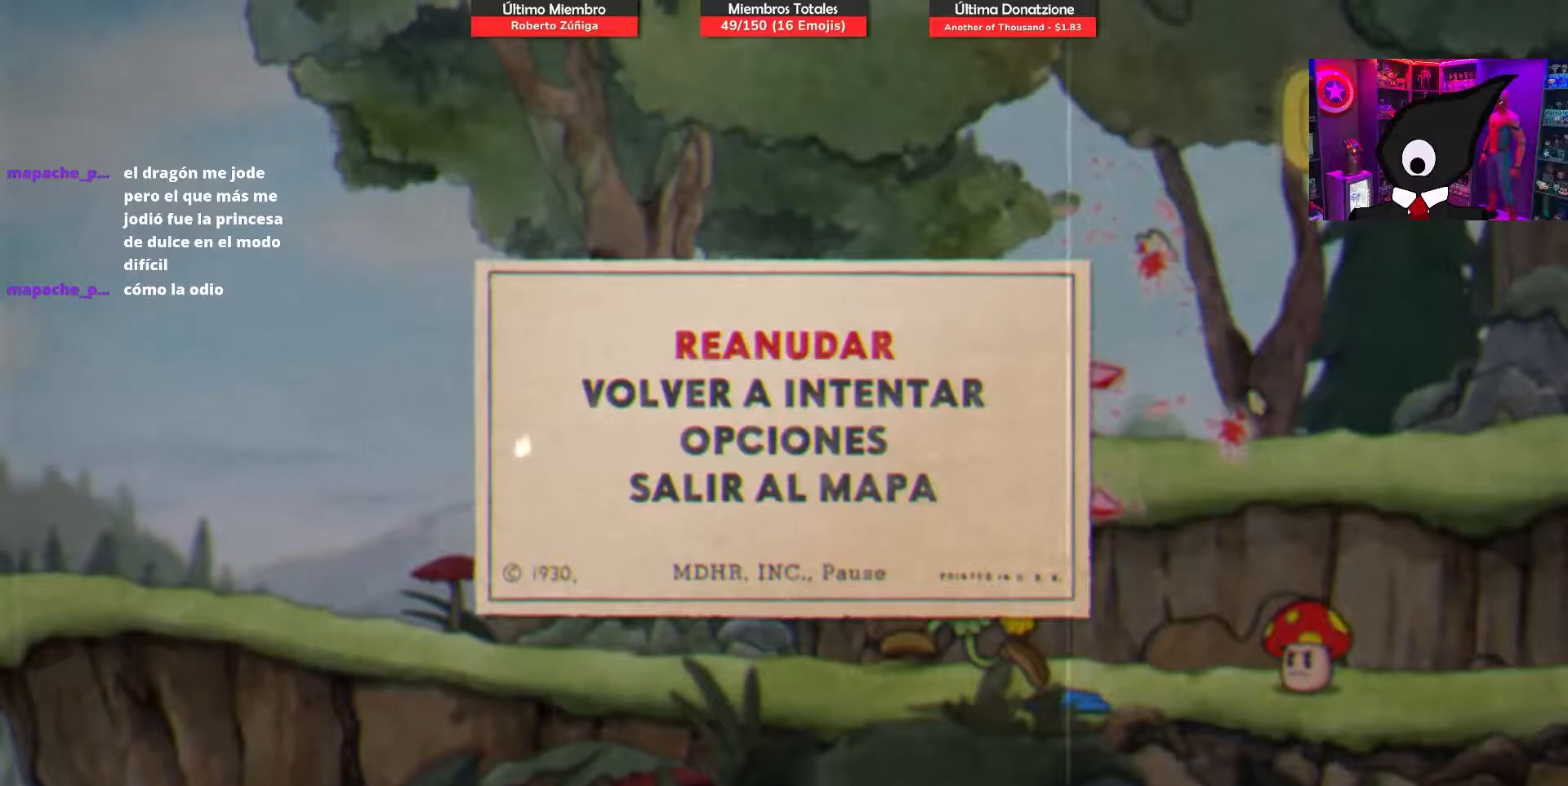
{"buttons": [], "right_stick": "center", "events": []}
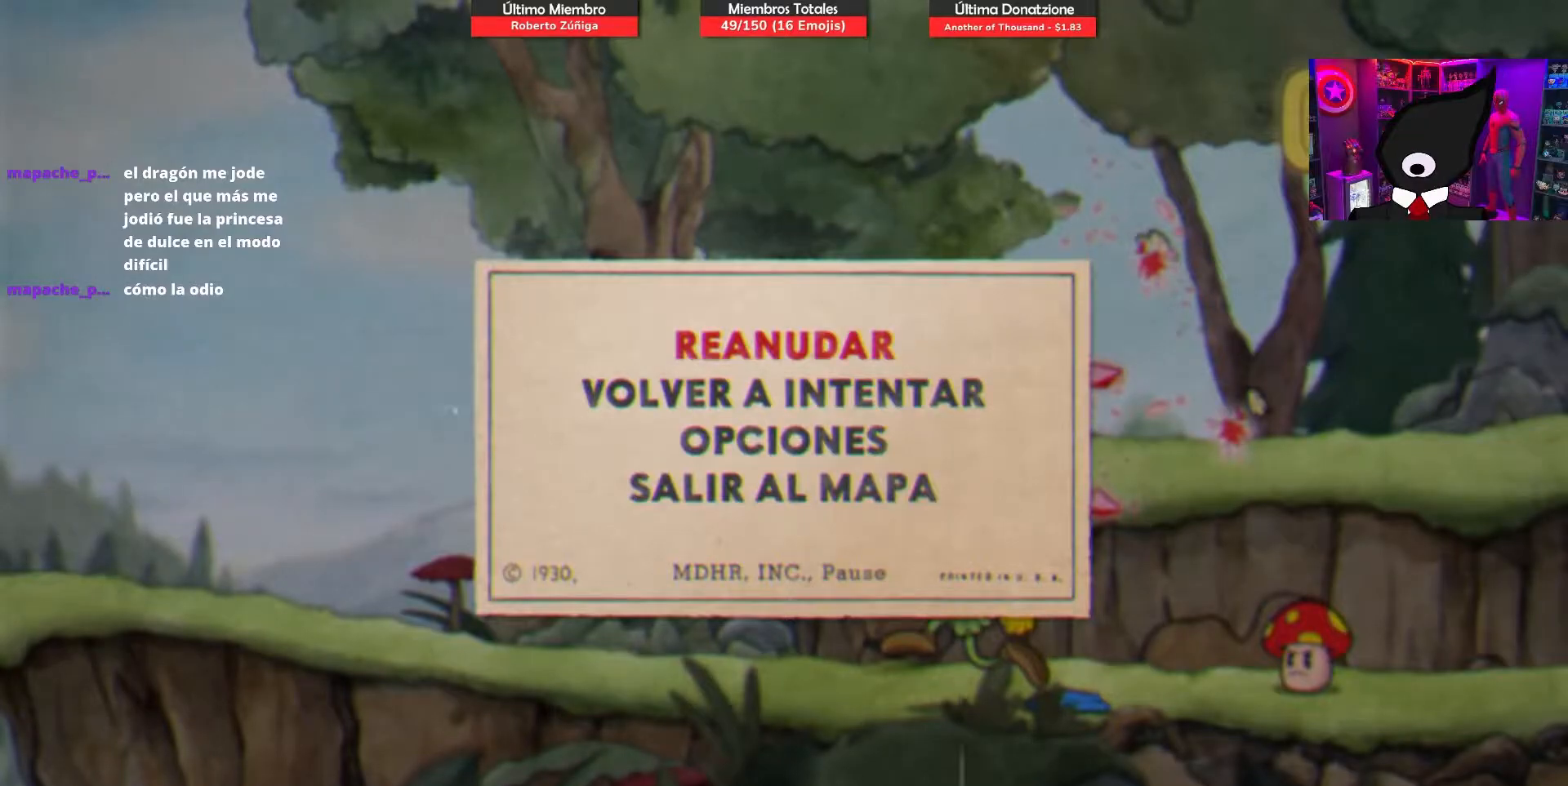
{"buttons": [], "right_stick": "center", "events": []}
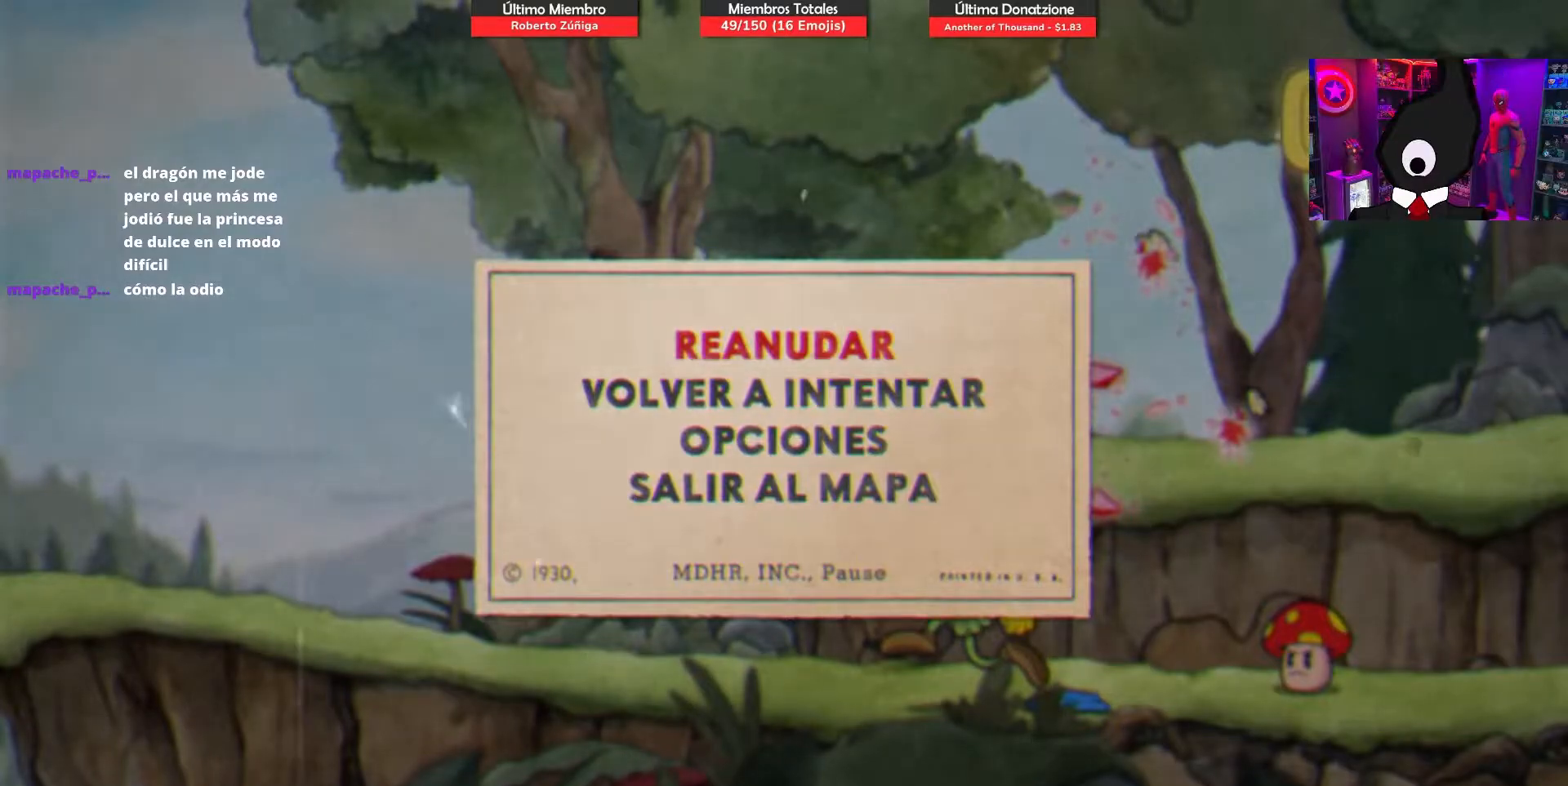
{"buttons": [], "right_stick": "center", "events": []}
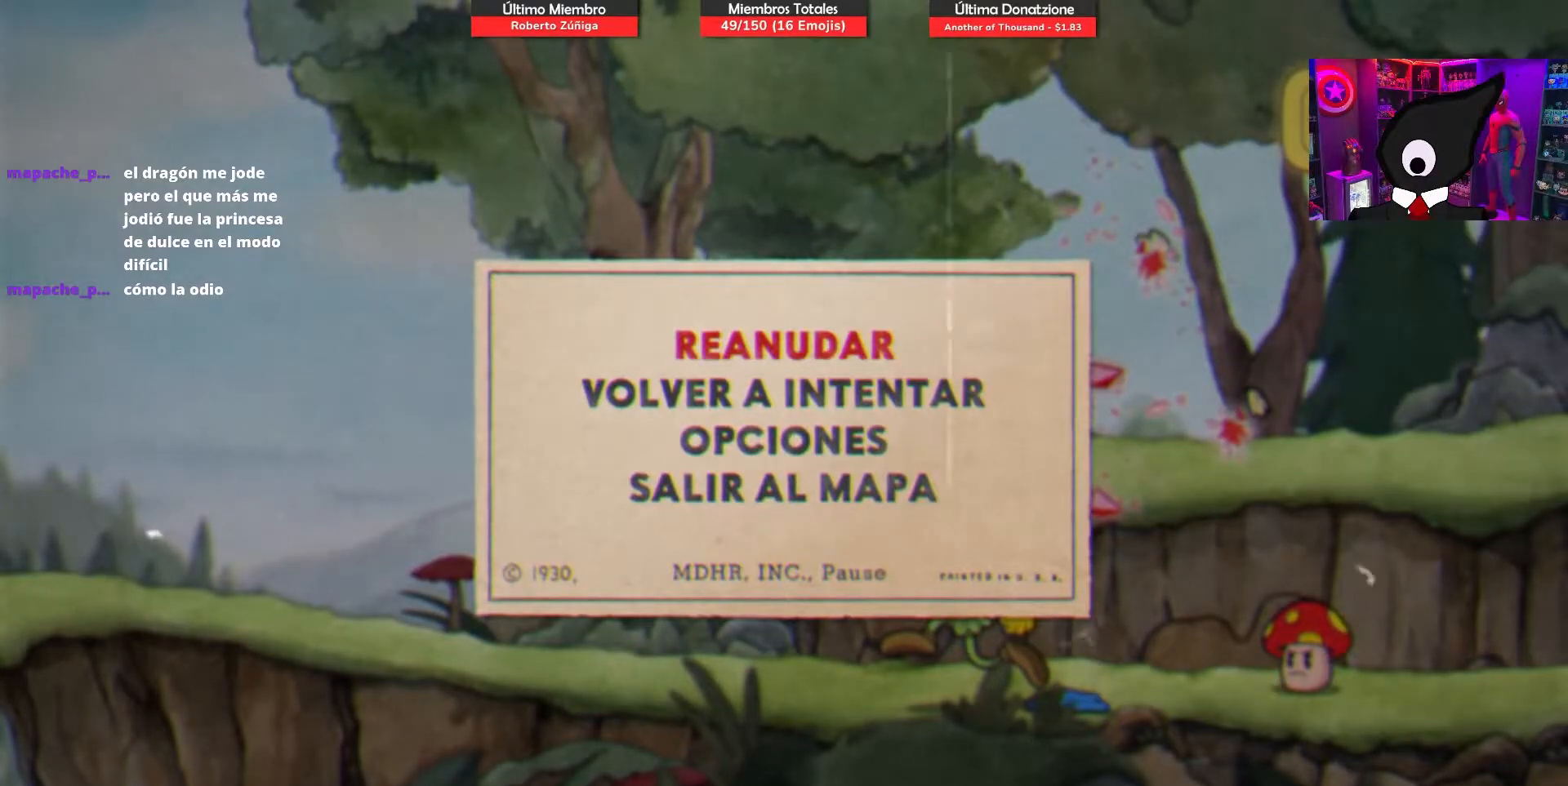
{"buttons": [], "right_stick": "center", "events": []}
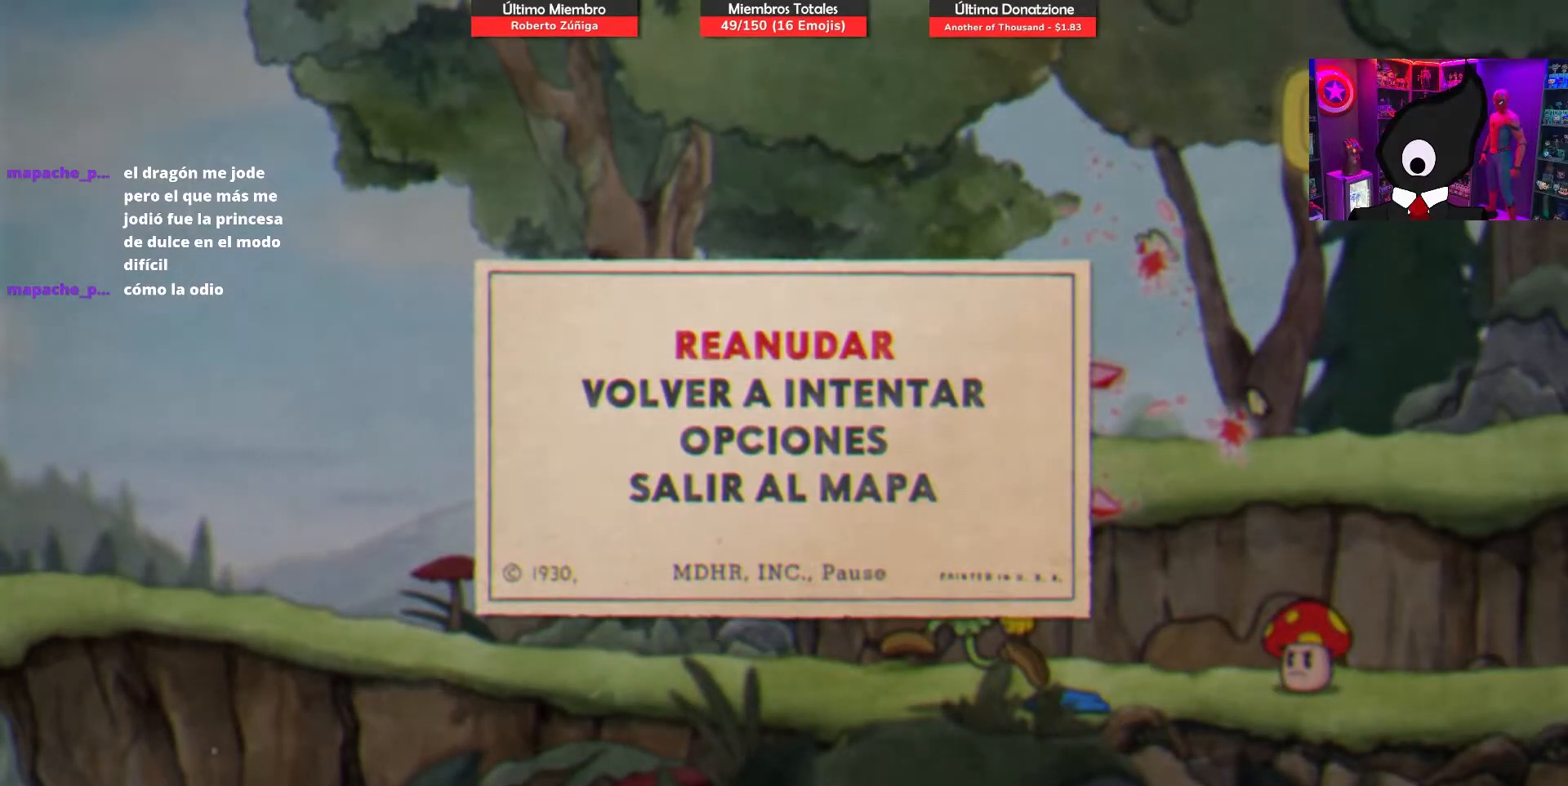
{"buttons": [], "right_stick": "center", "events": []}
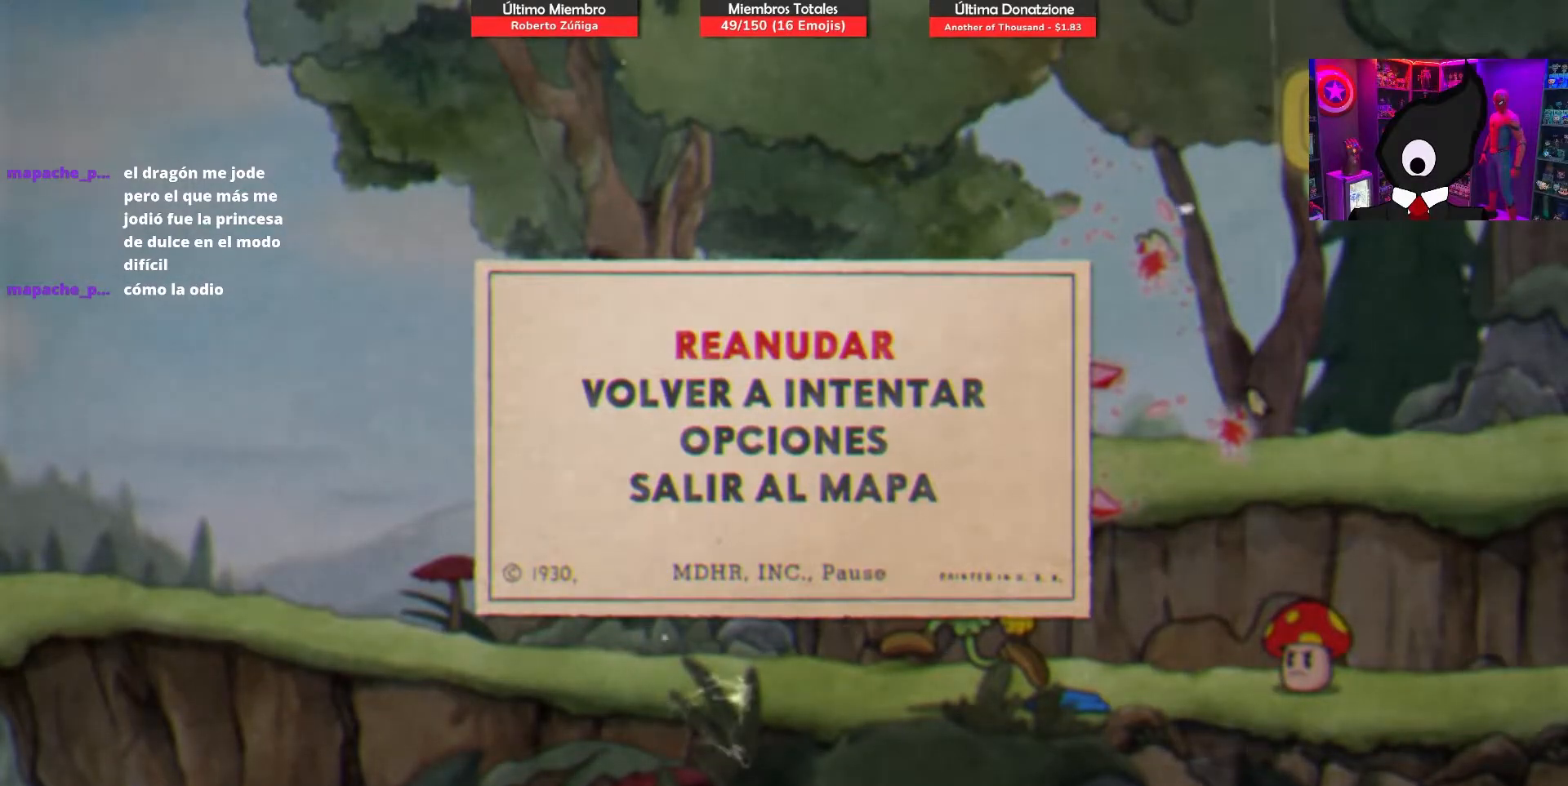
{"buttons": ["DPAD_RIGHT"], "right_stick": "center", "events": [[133, "CIRCLE", "down"], [217, "DPAD_RIGHT", "down"], [250, "CIRCLE", "up"]]}
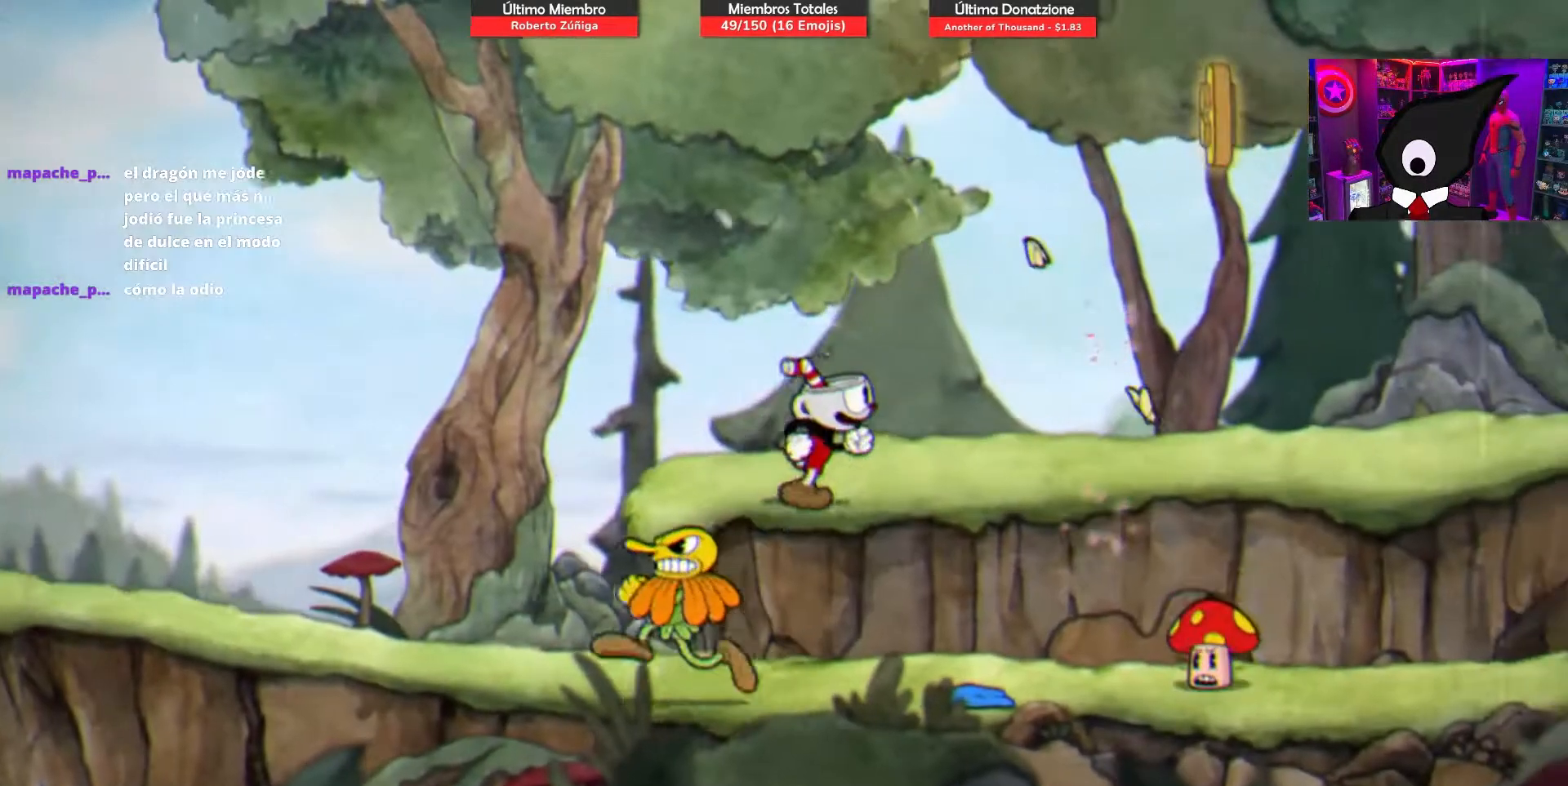
{"buttons": ["CROSS", "DPAD_RIGHT"], "right_stick": "center", "events": [[367, "DPAD_RIGHT", "up"], [433, "DPAD_RIGHT", "down"], [500, "CROSS", "down"]]}
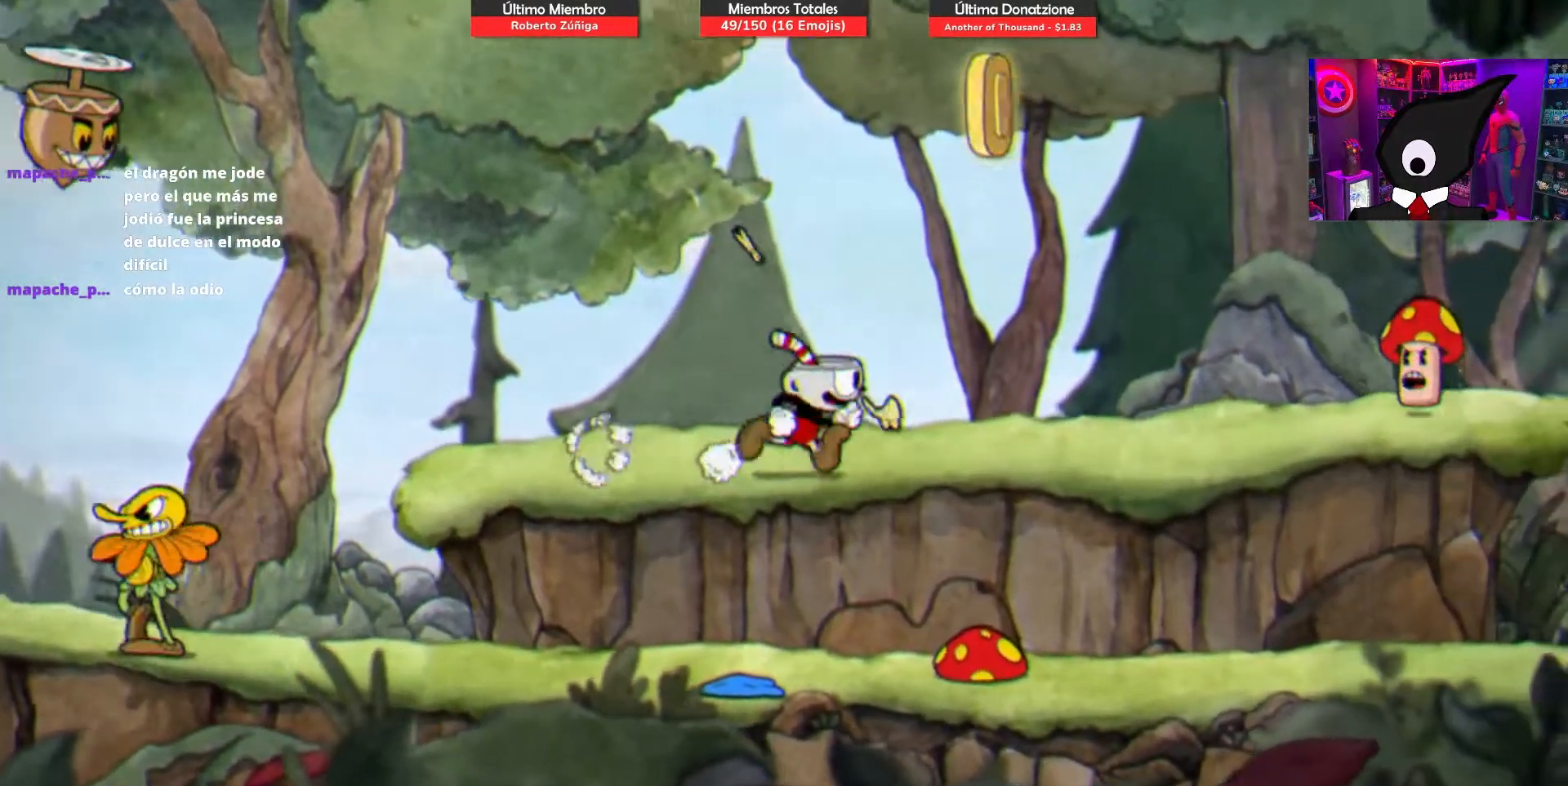
{"buttons": ["SQUARE", "DPAD_RIGHT"], "right_stick": "center", "events": [[417, "CROSS", "up"], [500, "SQUARE", "down"]]}
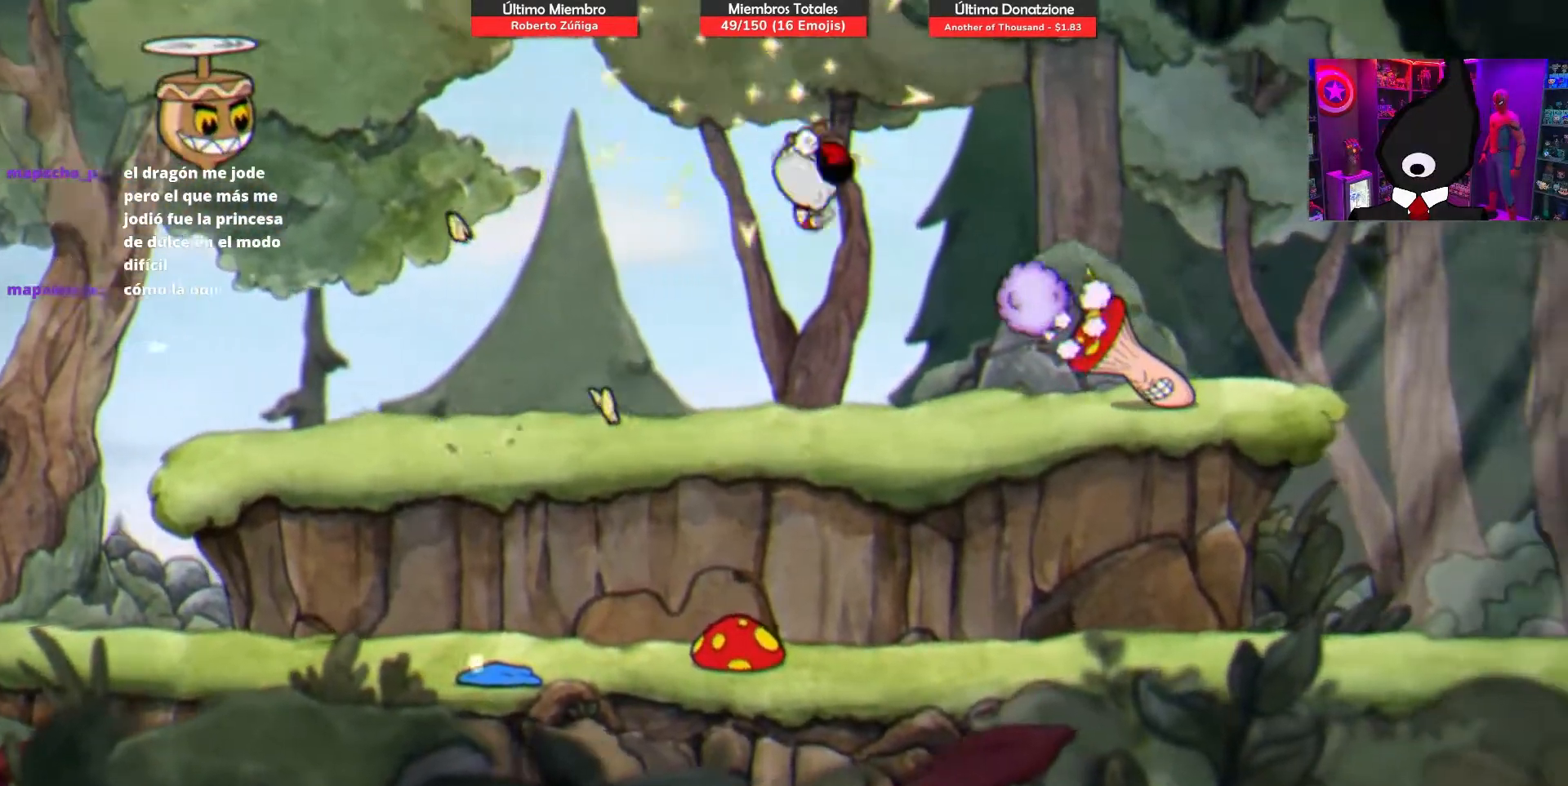
{"buttons": ["SQUARE", "DPAD_RIGHT"], "right_stick": "center", "events": [[33, "DPAD_RIGHT", "up"], [433, "DPAD_RIGHT", "down"]]}
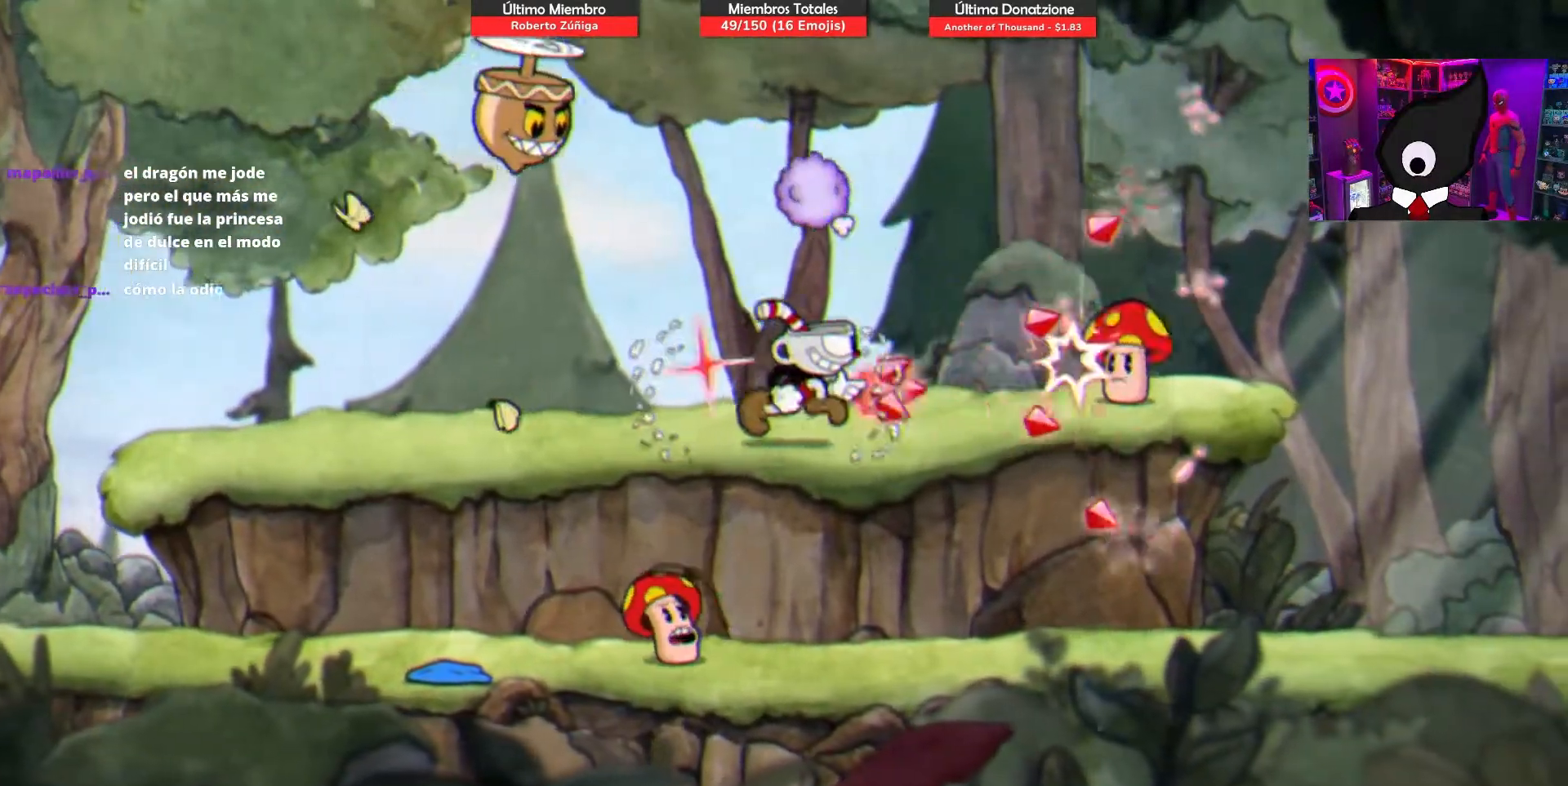
{"buttons": ["SQUARE"], "right_stick": "center", "events": [[183, "DPAD_RIGHT", "up"]]}
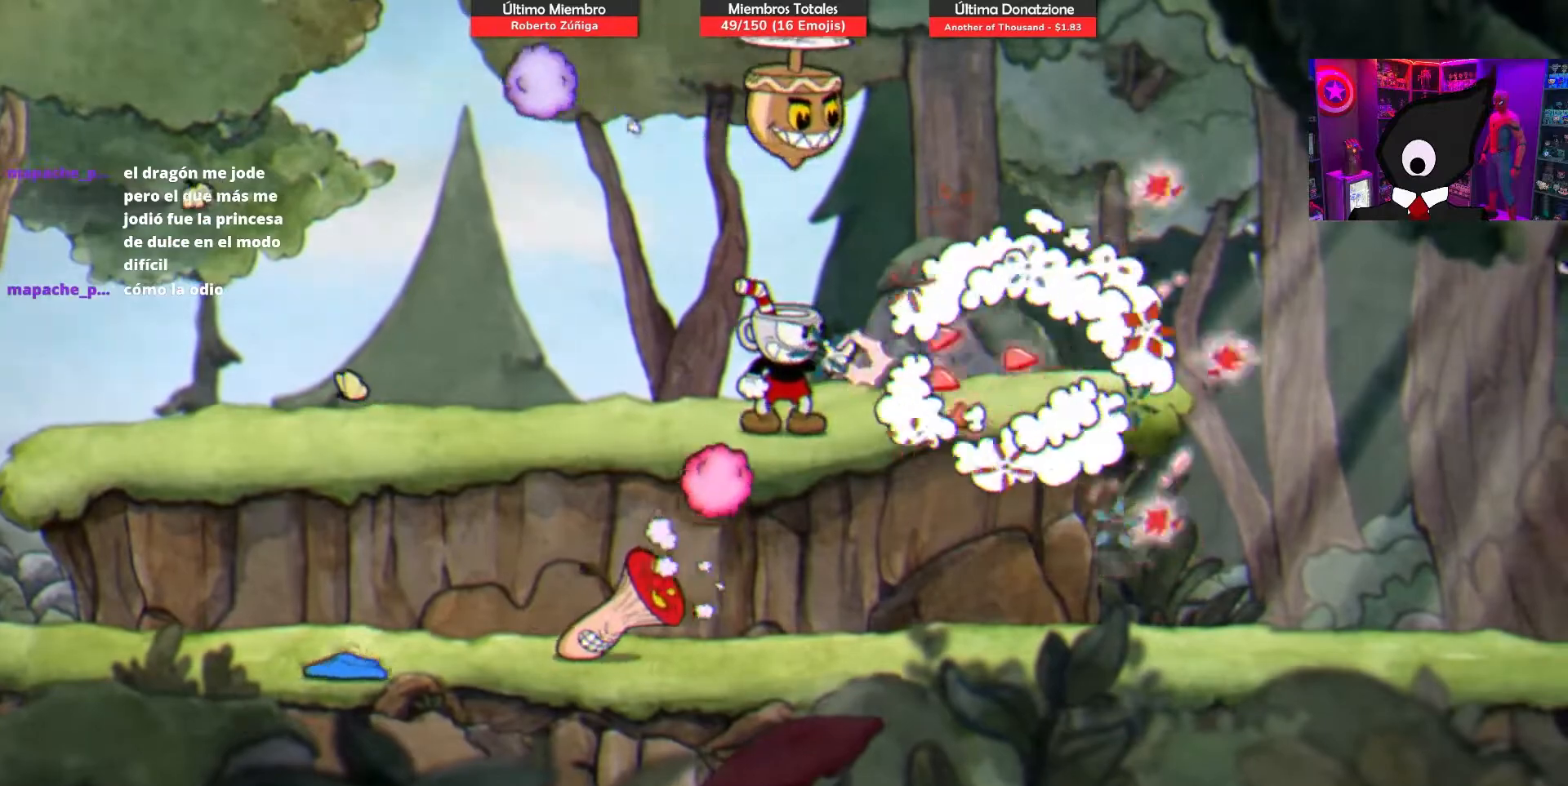
{"buttons": ["SQUARE", "DPAD_LEFT"], "right_stick": "center", "events": [[67, "CROSS", "down"], [100, "DPAD_LEFT", "down"], [183, "CROSS", "up"]]}
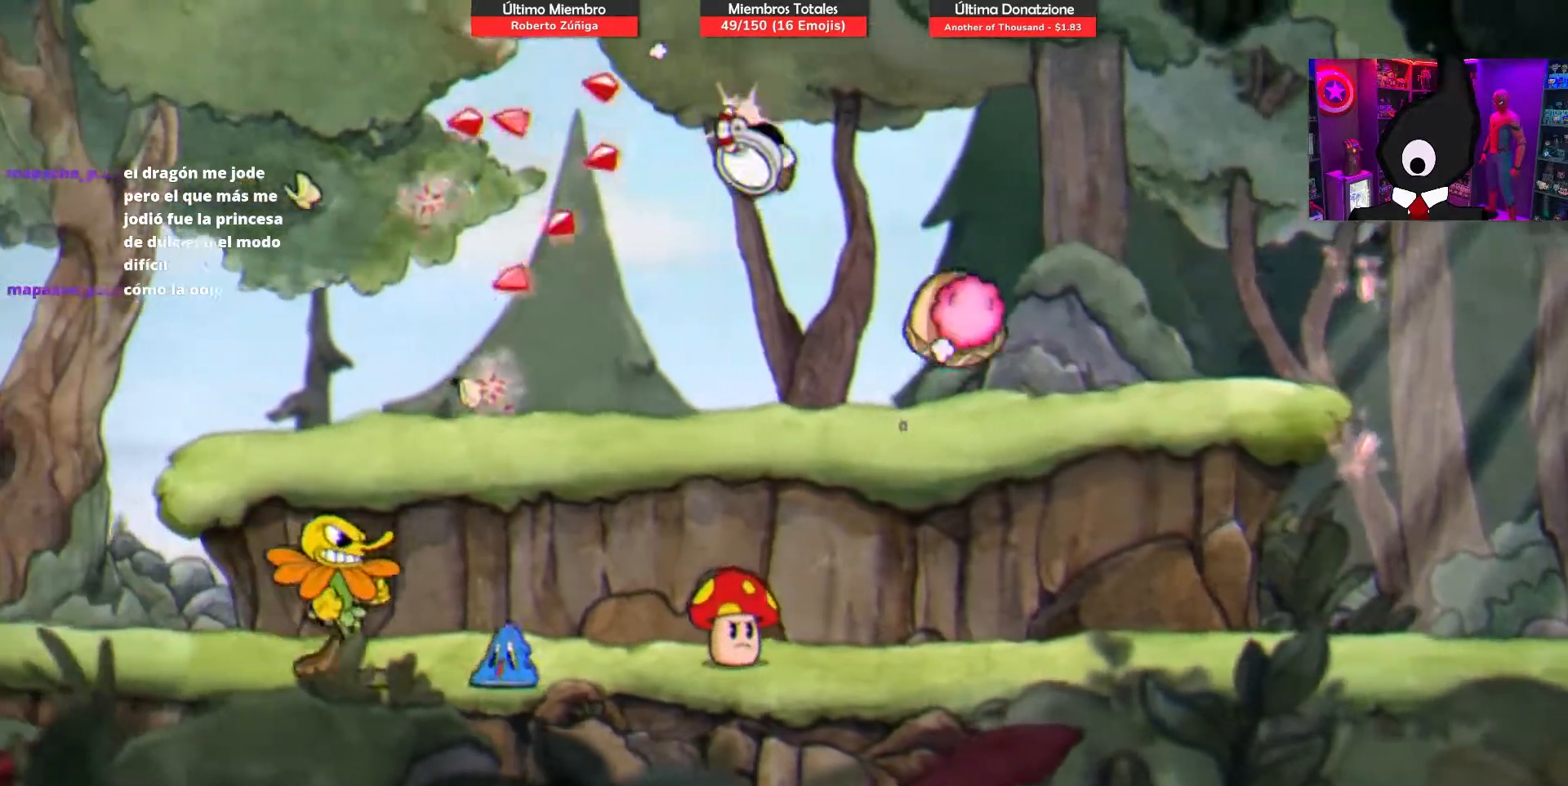
{"buttons": ["SQUARE", "DPAD_RIGHT"], "right_stick": "center", "events": [[50, "DPAD_LEFT", "up"], [150, "DPAD_RIGHT", "down"], [267, "CROSS", "down"], [450, "CROSS", "up"]]}
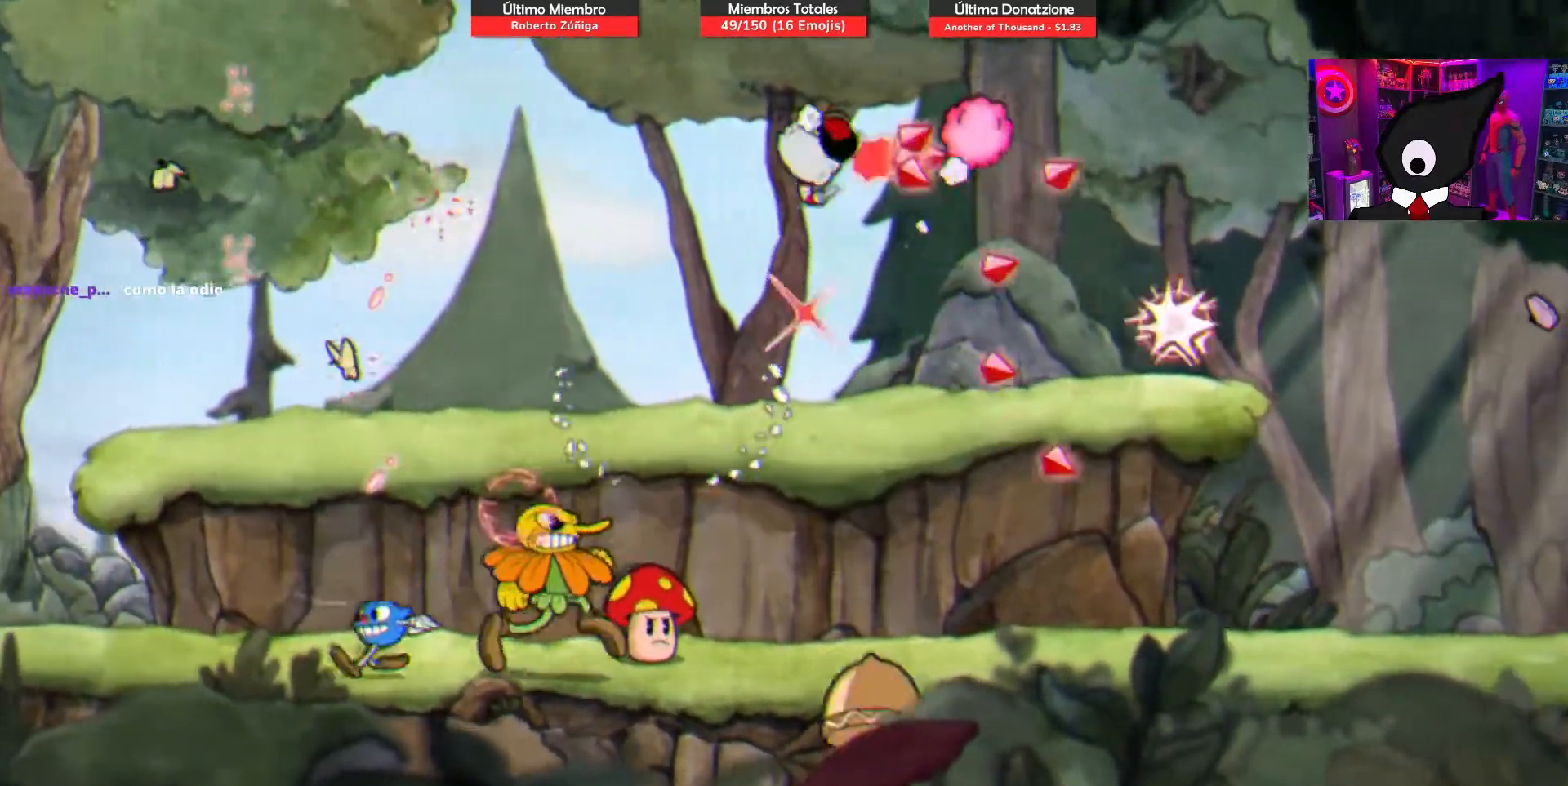
{"buttons": ["SQUARE", "DPAD_RIGHT"], "right_stick": "center", "events": [[100, "CROSS", "down"], [433, "CROSS", "up"]]}
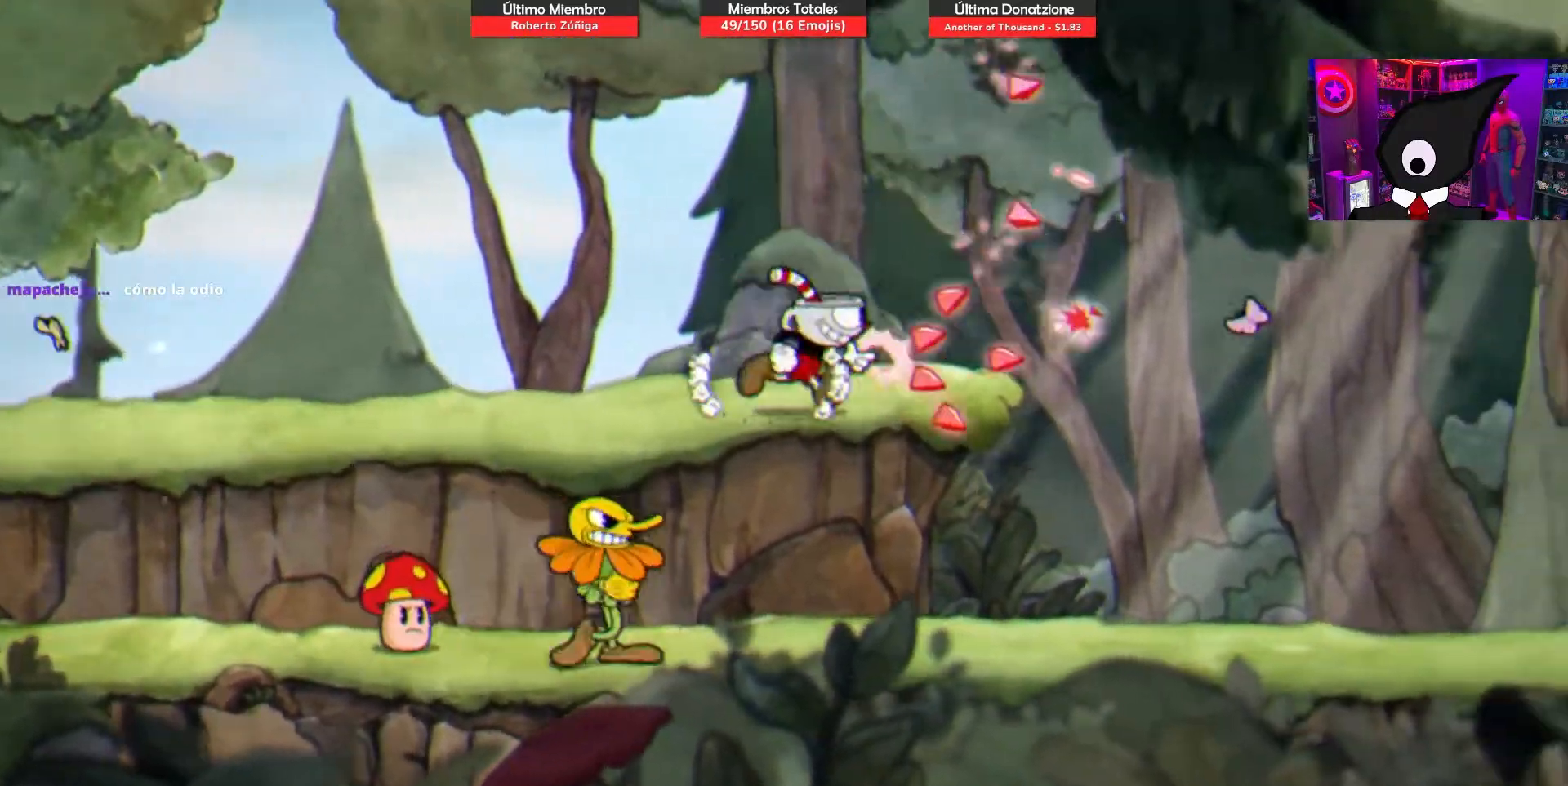
{"buttons": ["SQUARE", "DPAD_RIGHT"], "right_stick": "center", "events": [[367, "CROSS", "down"], [450, "CROSS", "up"]]}
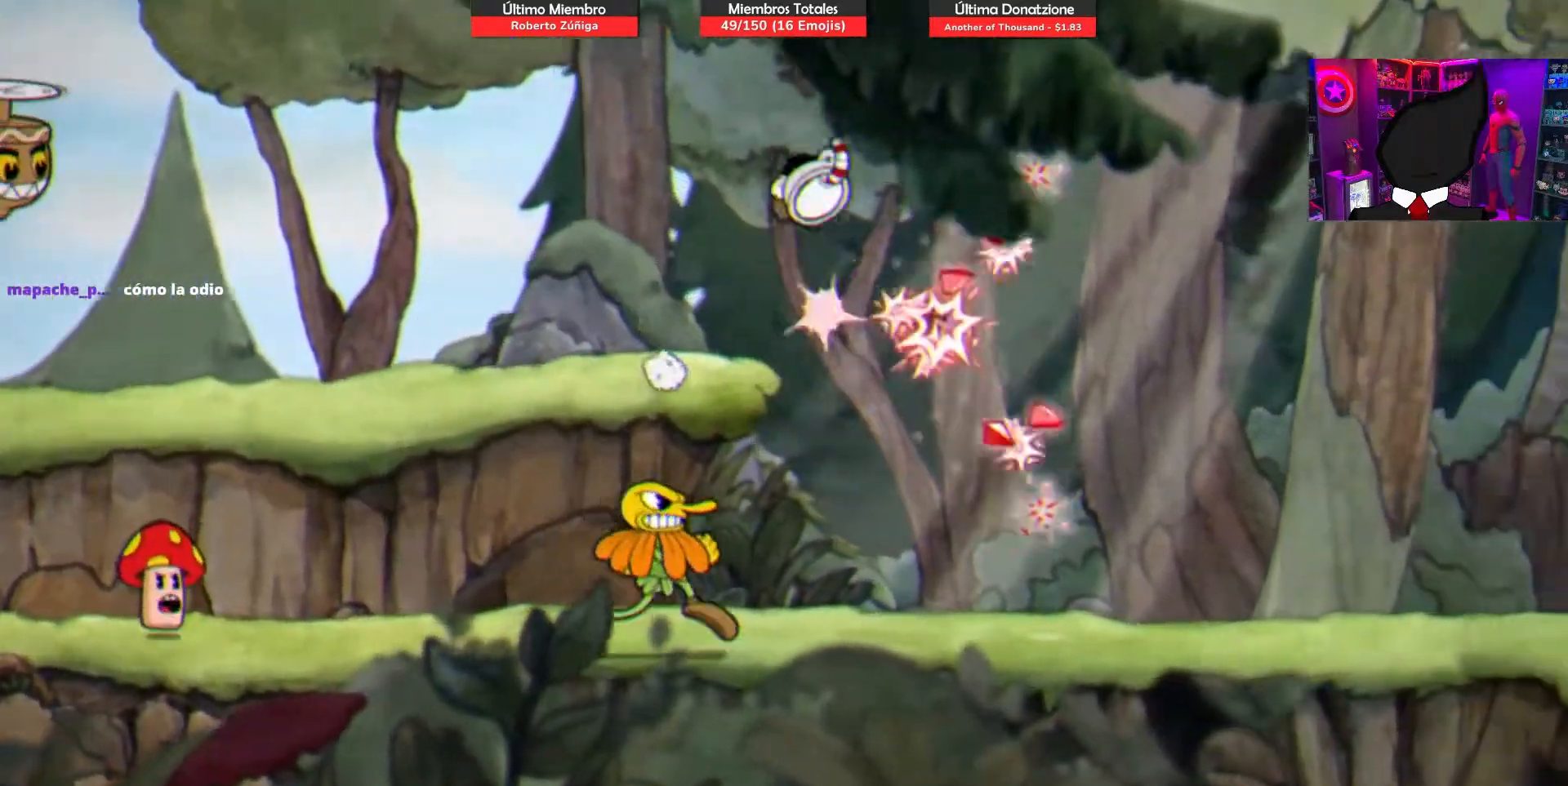
{"buttons": ["SQUARE"], "right_stick": "center", "events": [[50, "DPAD_RIGHT", "up"]]}
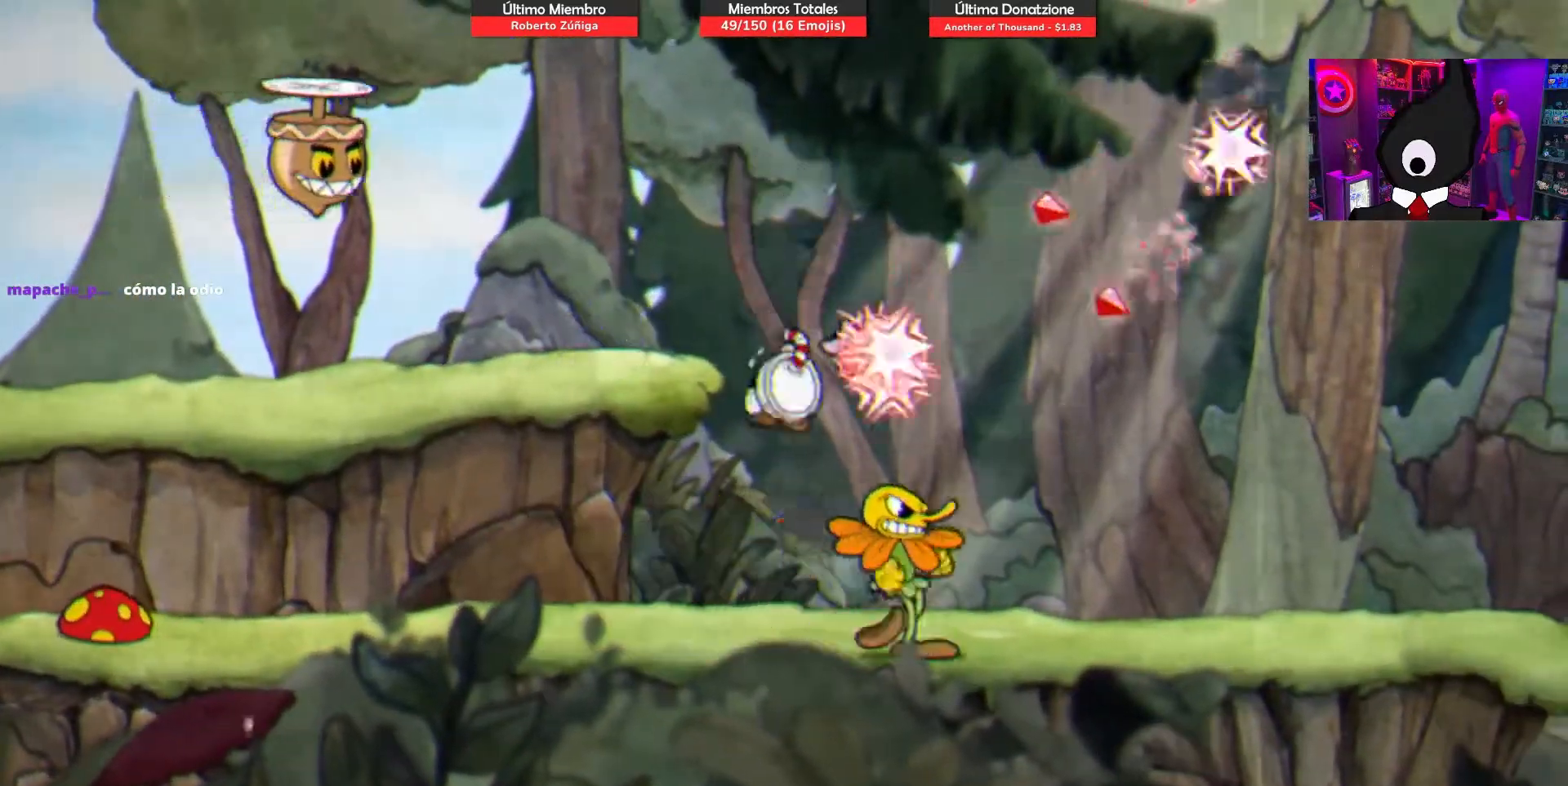
{"buttons": ["SQUARE", "DPAD_RIGHT"], "right_stick": "center", "events": [[267, "DPAD_RIGHT", "down"]]}
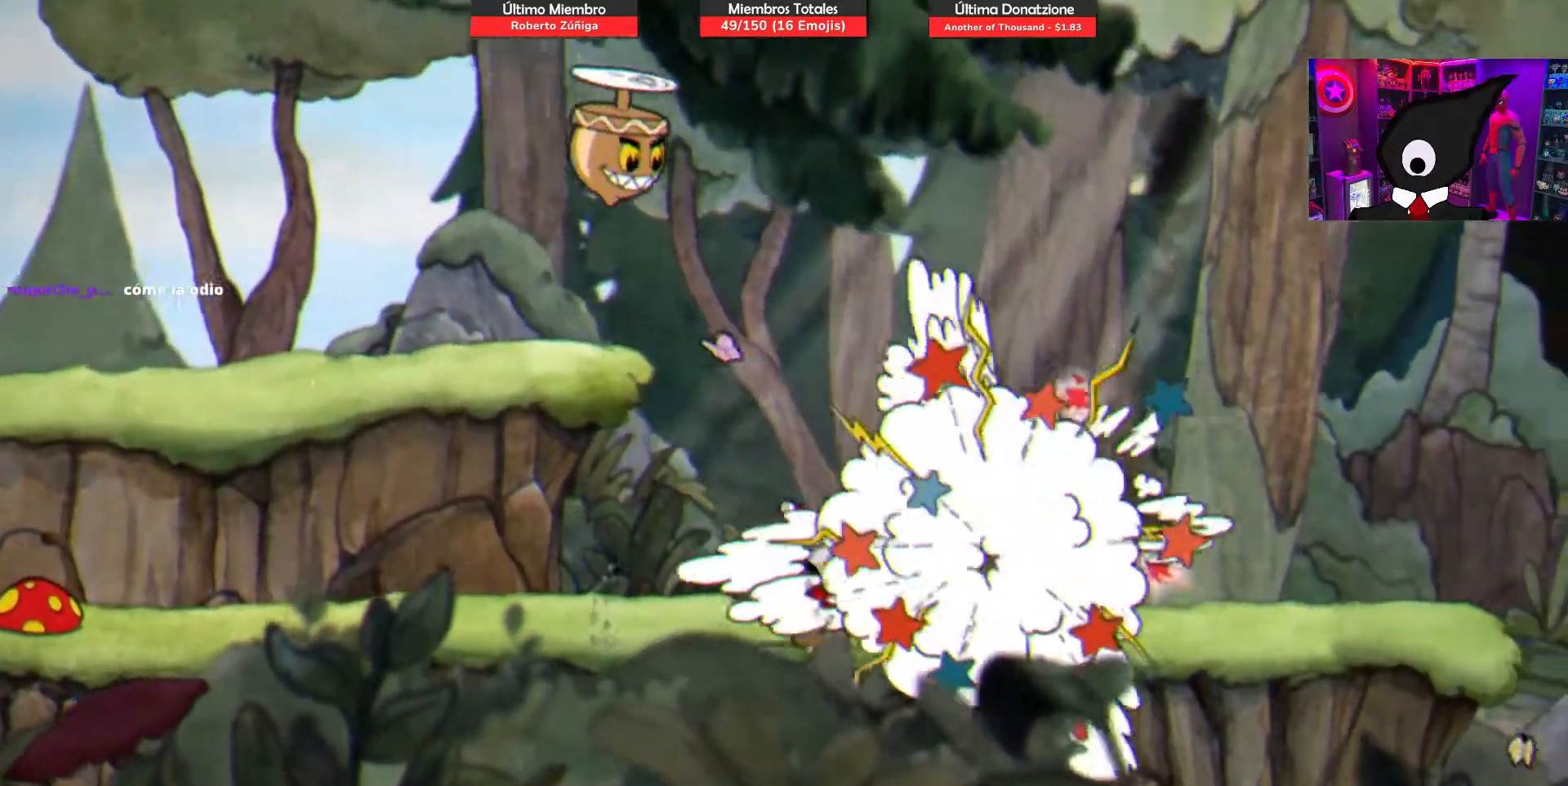
{"buttons": ["SQUARE", "DPAD_LEFT"], "right_stick": "center", "events": [[67, "DPAD_RIGHT", "up"], [200, "DPAD_LEFT", "down"], [400, "CROSS", "down"], [450, "CROSS", "up"], [467, "SQUARE", "up"], [483, "SQUARE", "down"]]}
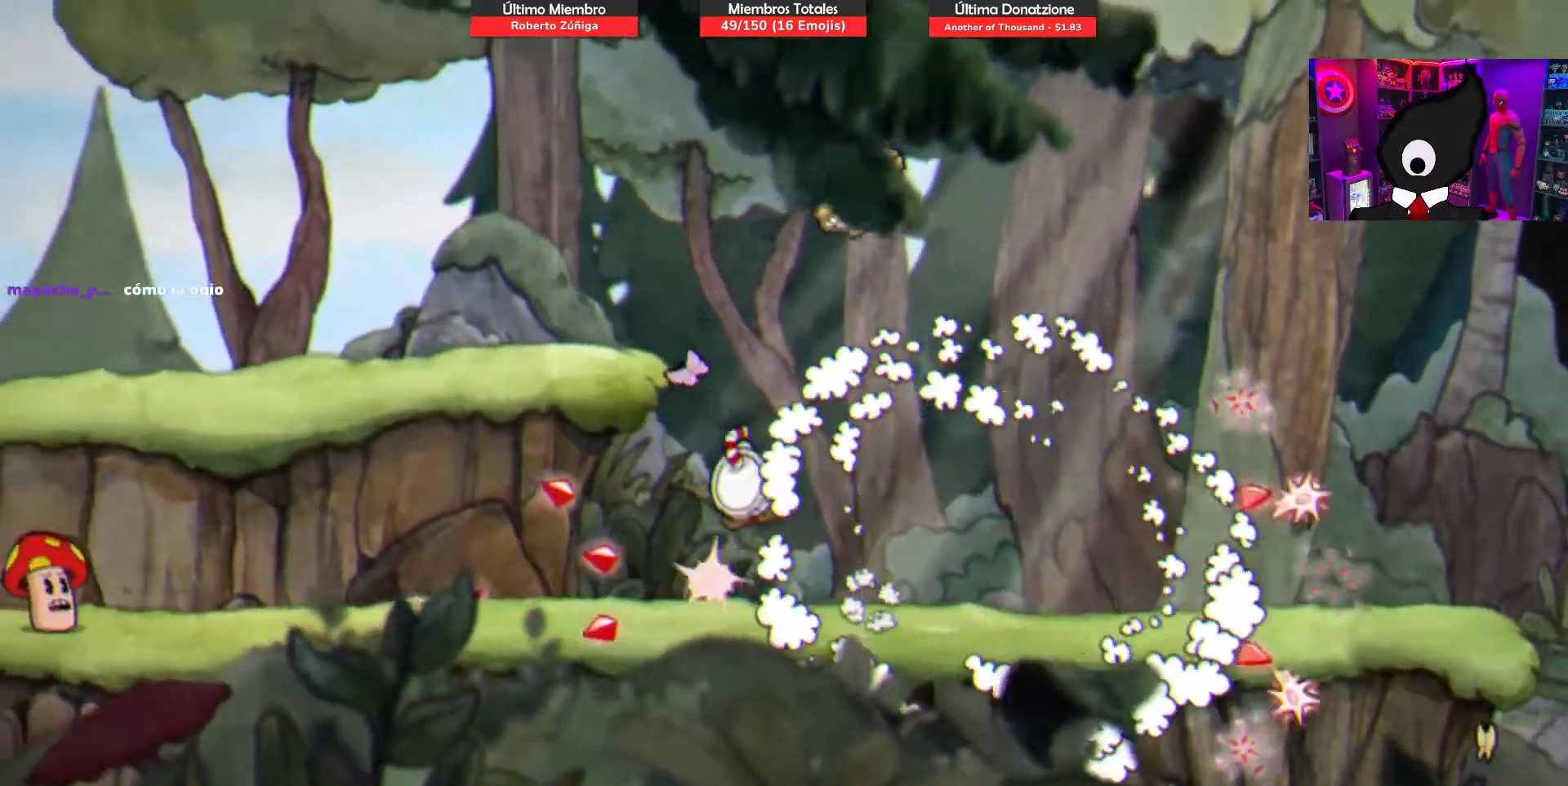
{"buttons": ["SQUARE", "DPAD_LEFT"], "right_stick": "center", "events": [[17, "CROSS", "down"], [217, "DPAD_LEFT", "up"], [333, "DPAD_LEFT", "down"], [467, "CROSS", "up"]]}
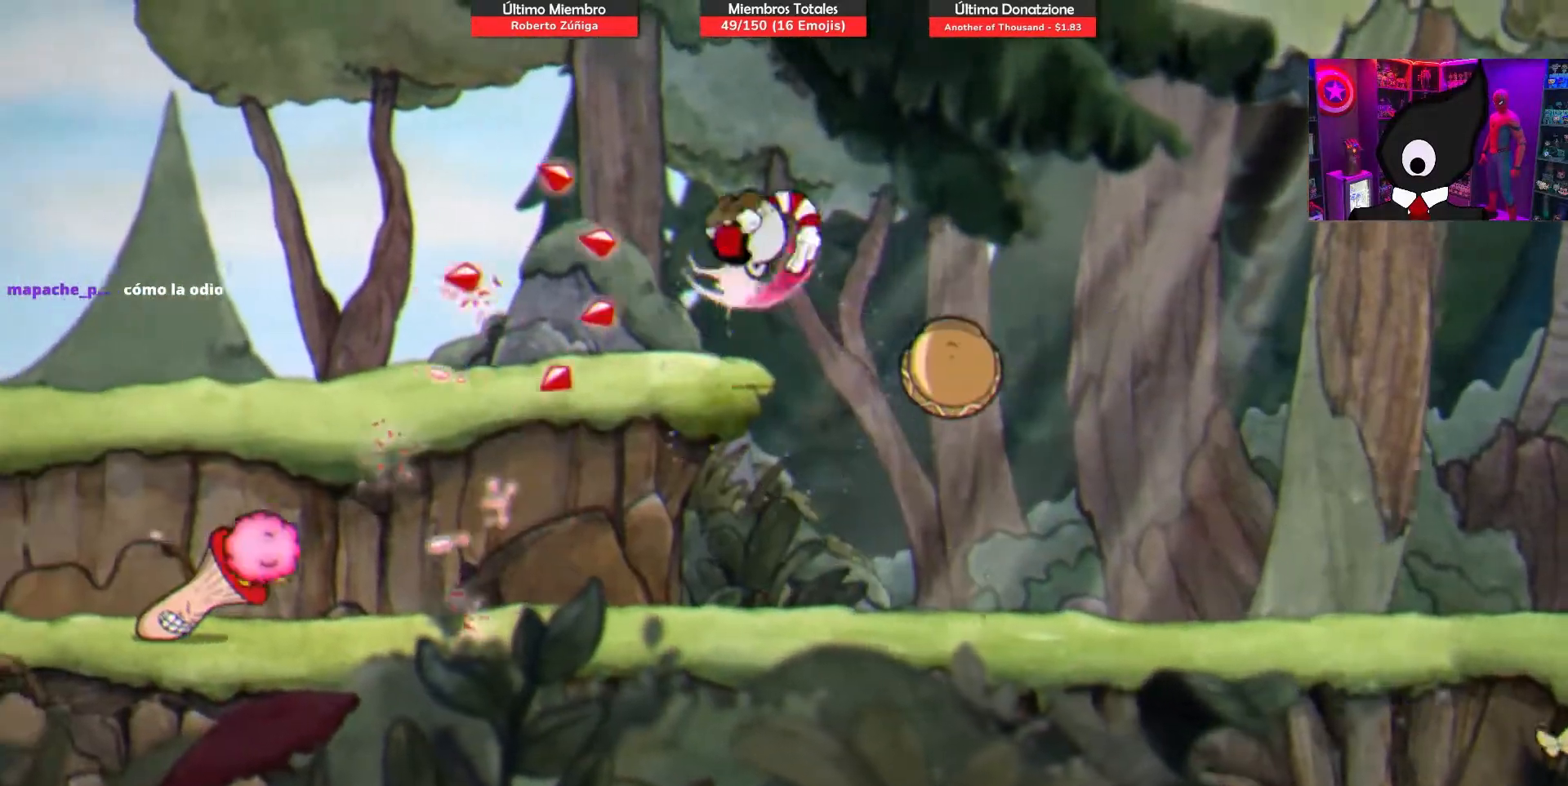
{"buttons": ["SQUARE", "DPAD_RIGHT"], "right_stick": "center", "events": [[100, "DPAD_LEFT", "up"], [167, "DPAD_RIGHT", "down"], [250, "CROSS", "down"], [350, "CROSS", "up"]]}